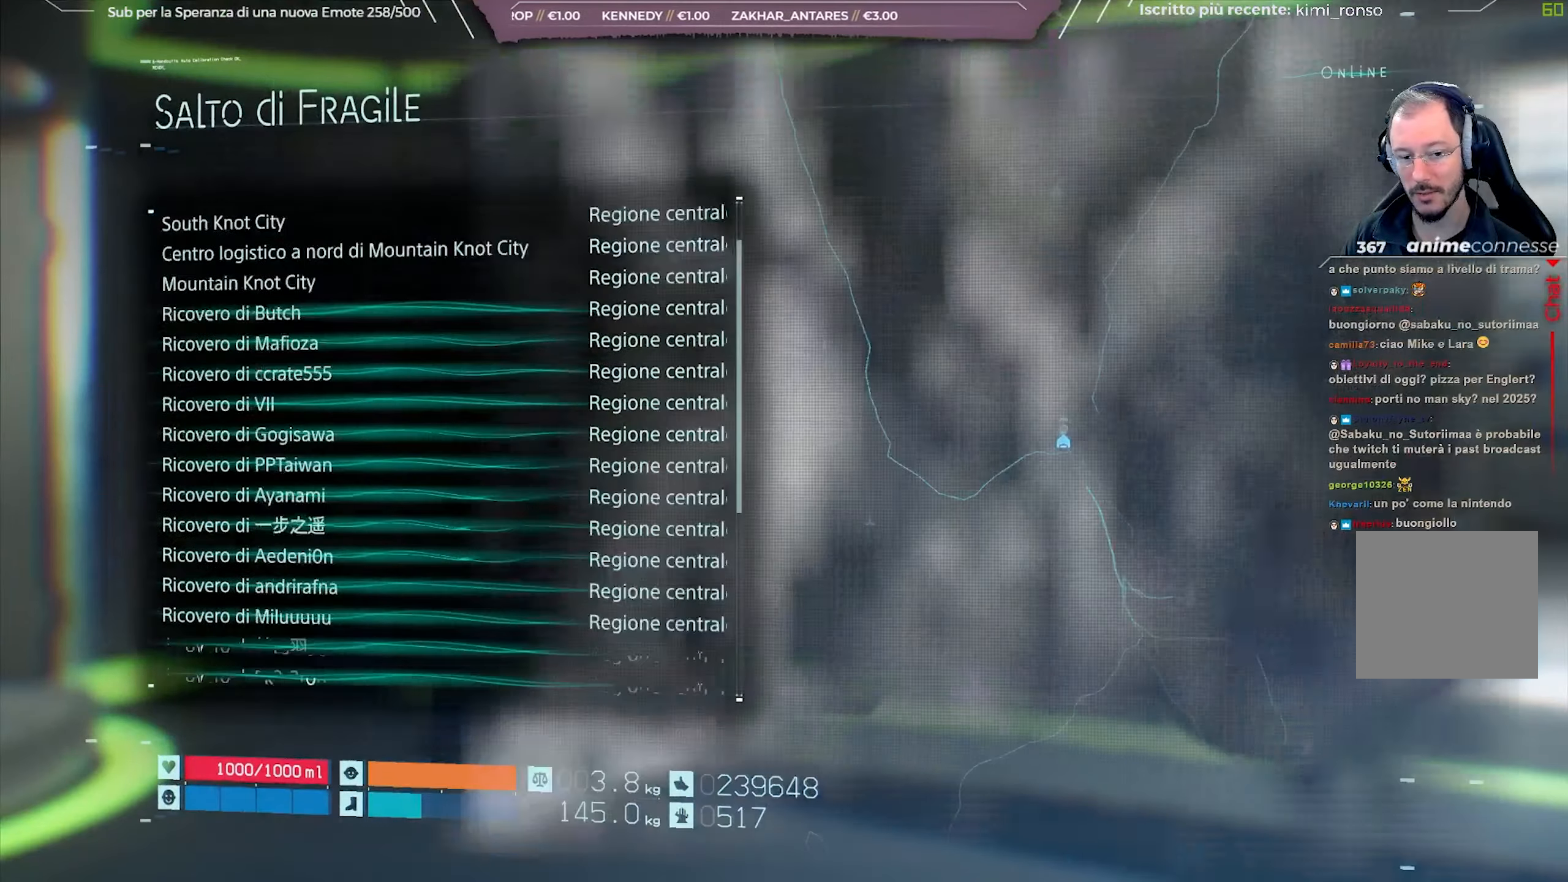
Gameplay with a controller (Xbox layout); each line is a JSON object with the inputs held at the frame after it. "events" lists button and stick changes between this image and that frame as [ms after this image, input, new state], when the widget could be followed in between.
{"buttons": [], "left_stick": "center", "right_stick": "center", "events": [[50, "DPAD_UP", "up"]]}
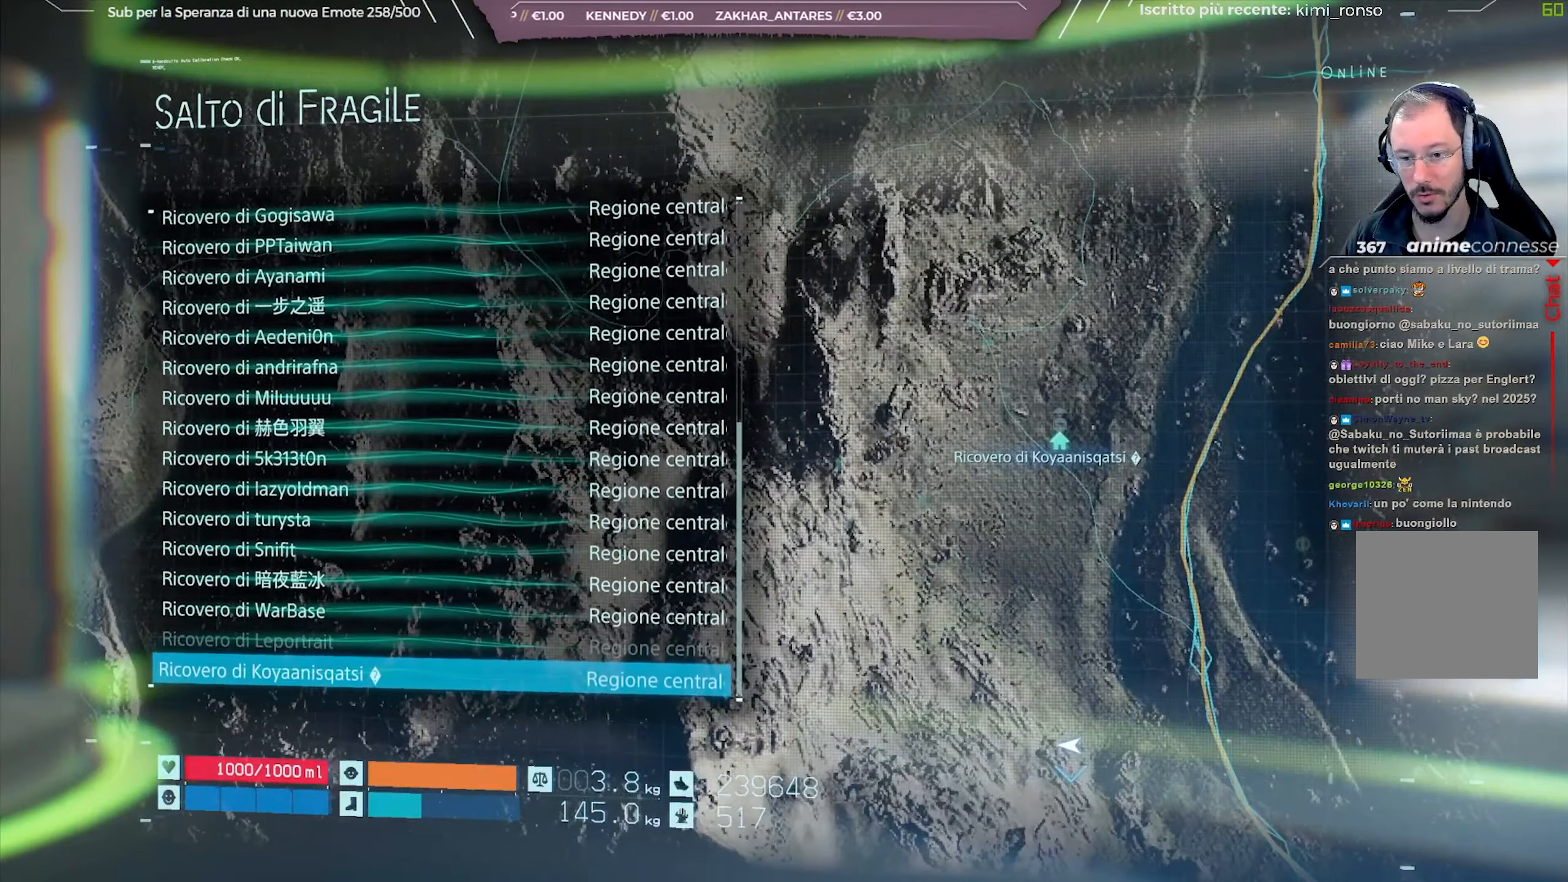
{"buttons": ["L2"], "left_stick": "center", "right_stick": "center", "events": [[83, "L2", "down"]]}
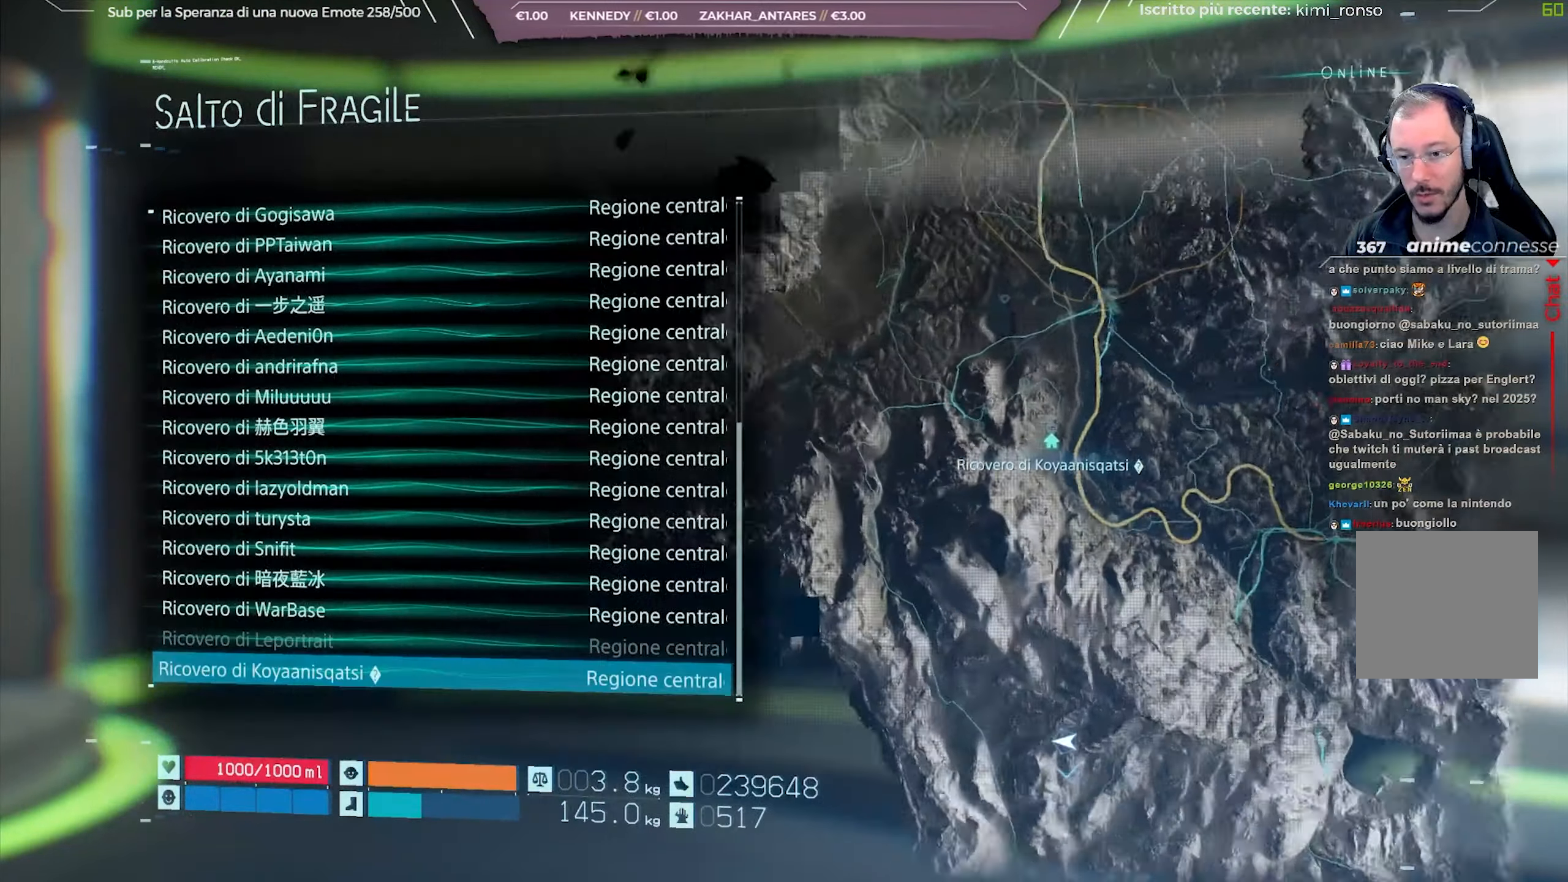
{"buttons": ["L2"], "left_stick": "center", "right_stick": "center", "events": []}
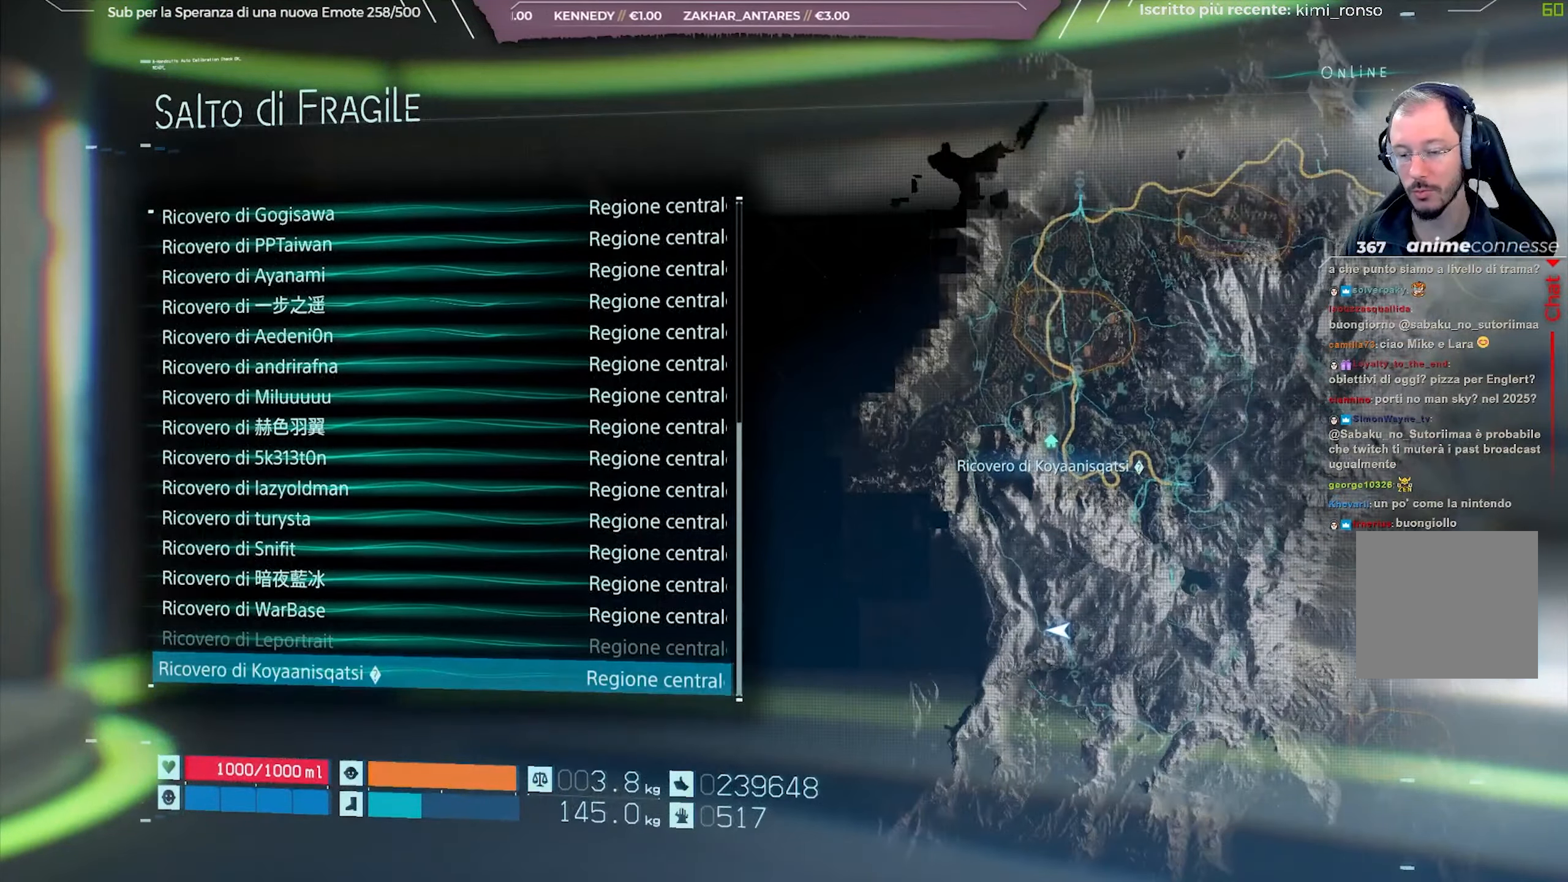
{"buttons": [], "left_stick": "center", "right_stick": "center", "events": [[17, "L2", "up"]]}
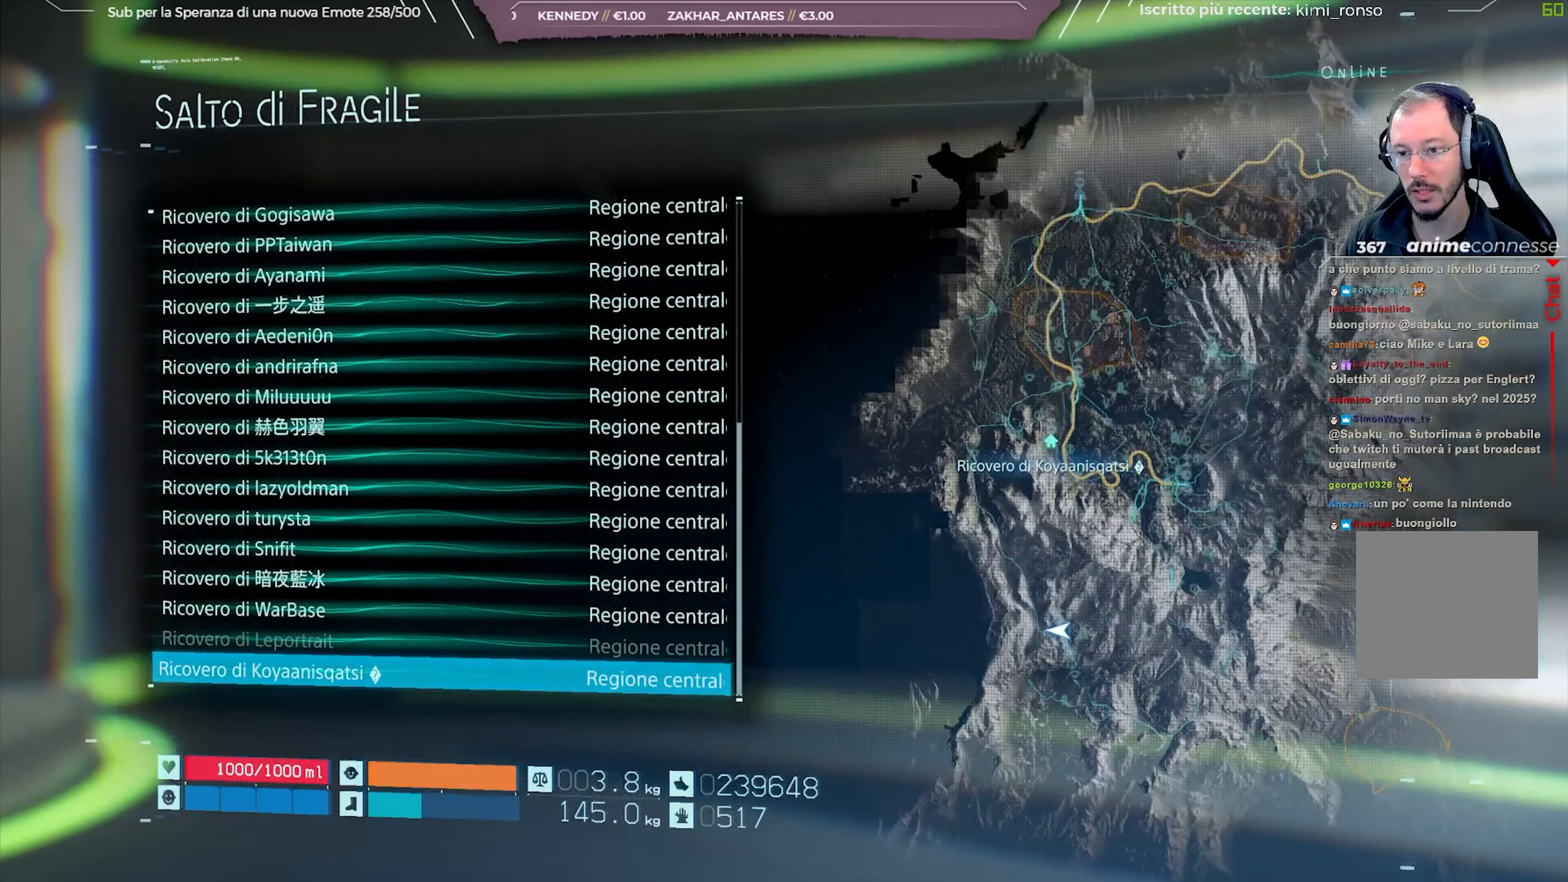
{"buttons": [], "left_stick": "center", "right_stick": "center", "events": [[33, "DPAD_UP", "down"], [133, "DPAD_UP", "up"]]}
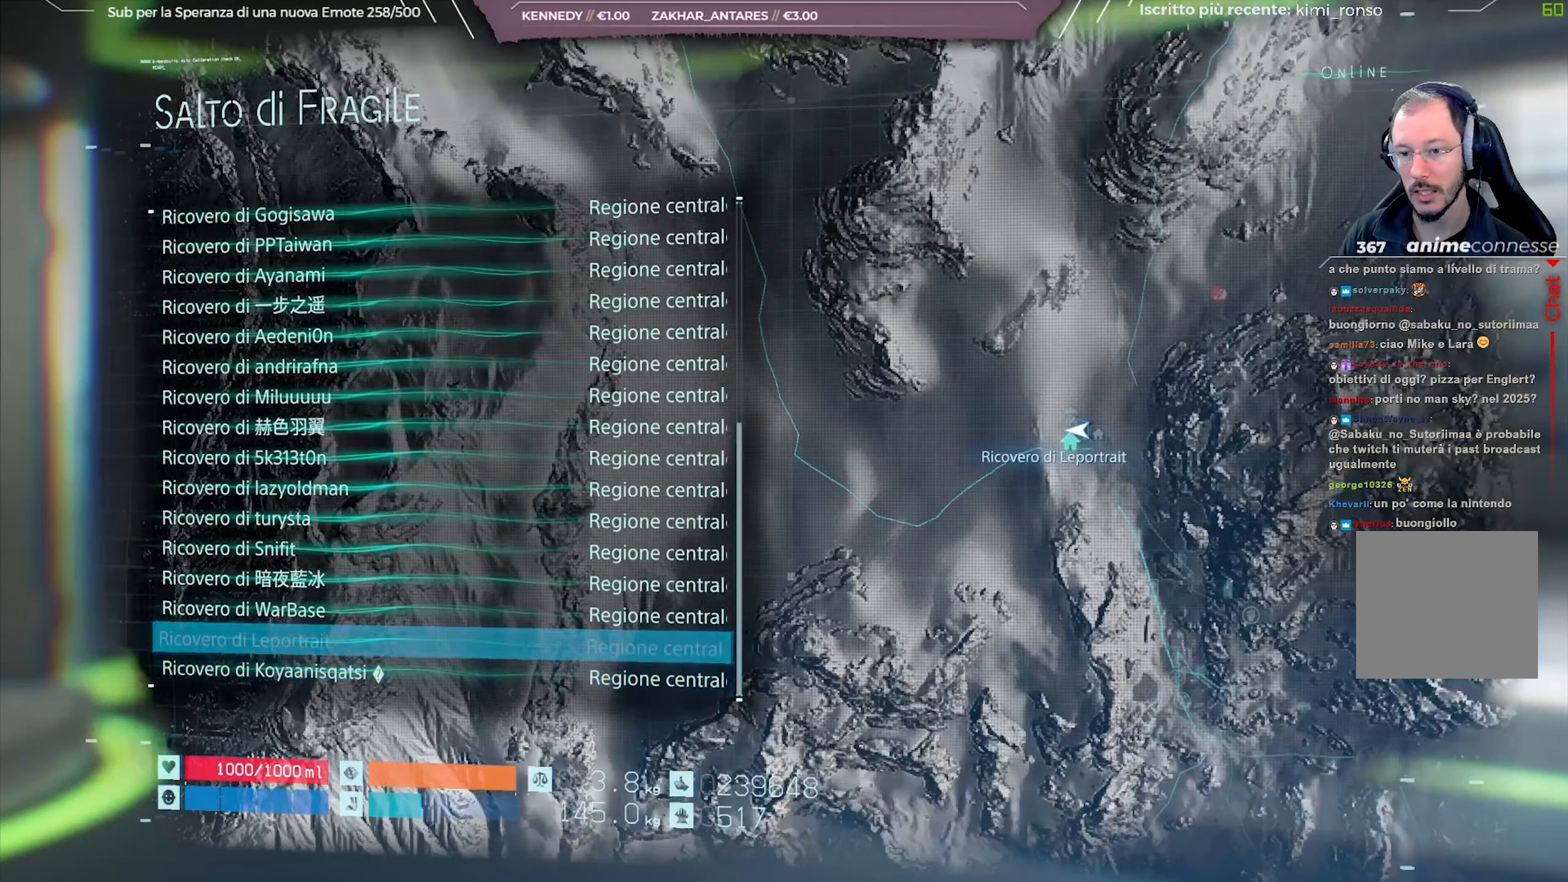
{"buttons": ["L2"], "left_stick": "center", "right_stick": "center", "events": [[183, "DPAD_UP", "down"], [267, "DPAD_UP", "up"], [400, "L2", "down"]]}
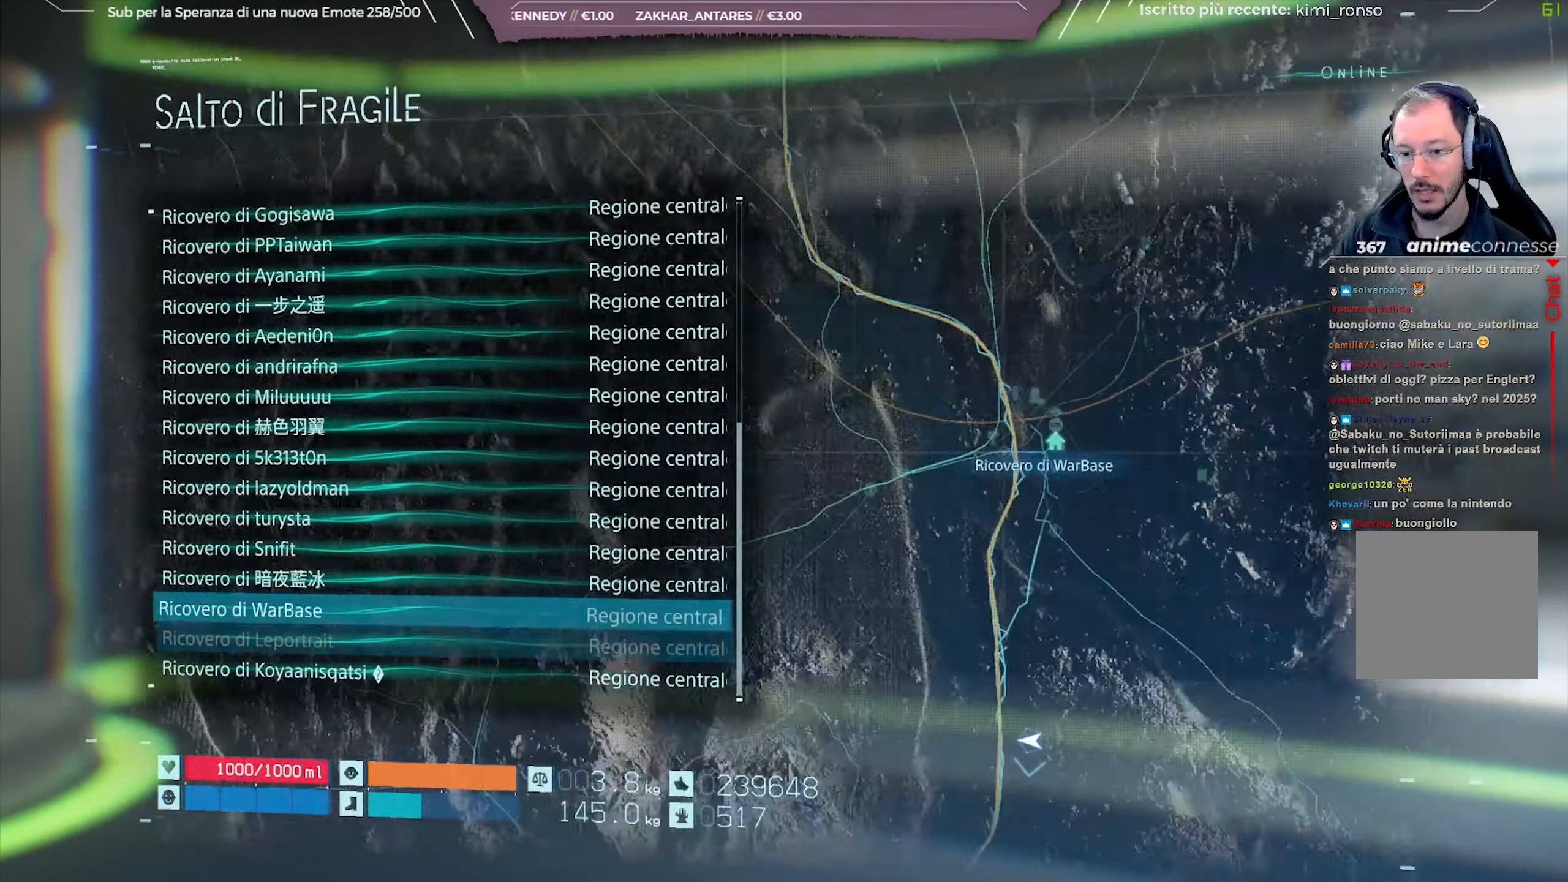
{"buttons": ["L2"], "left_stick": "center", "right_stick": "center", "events": []}
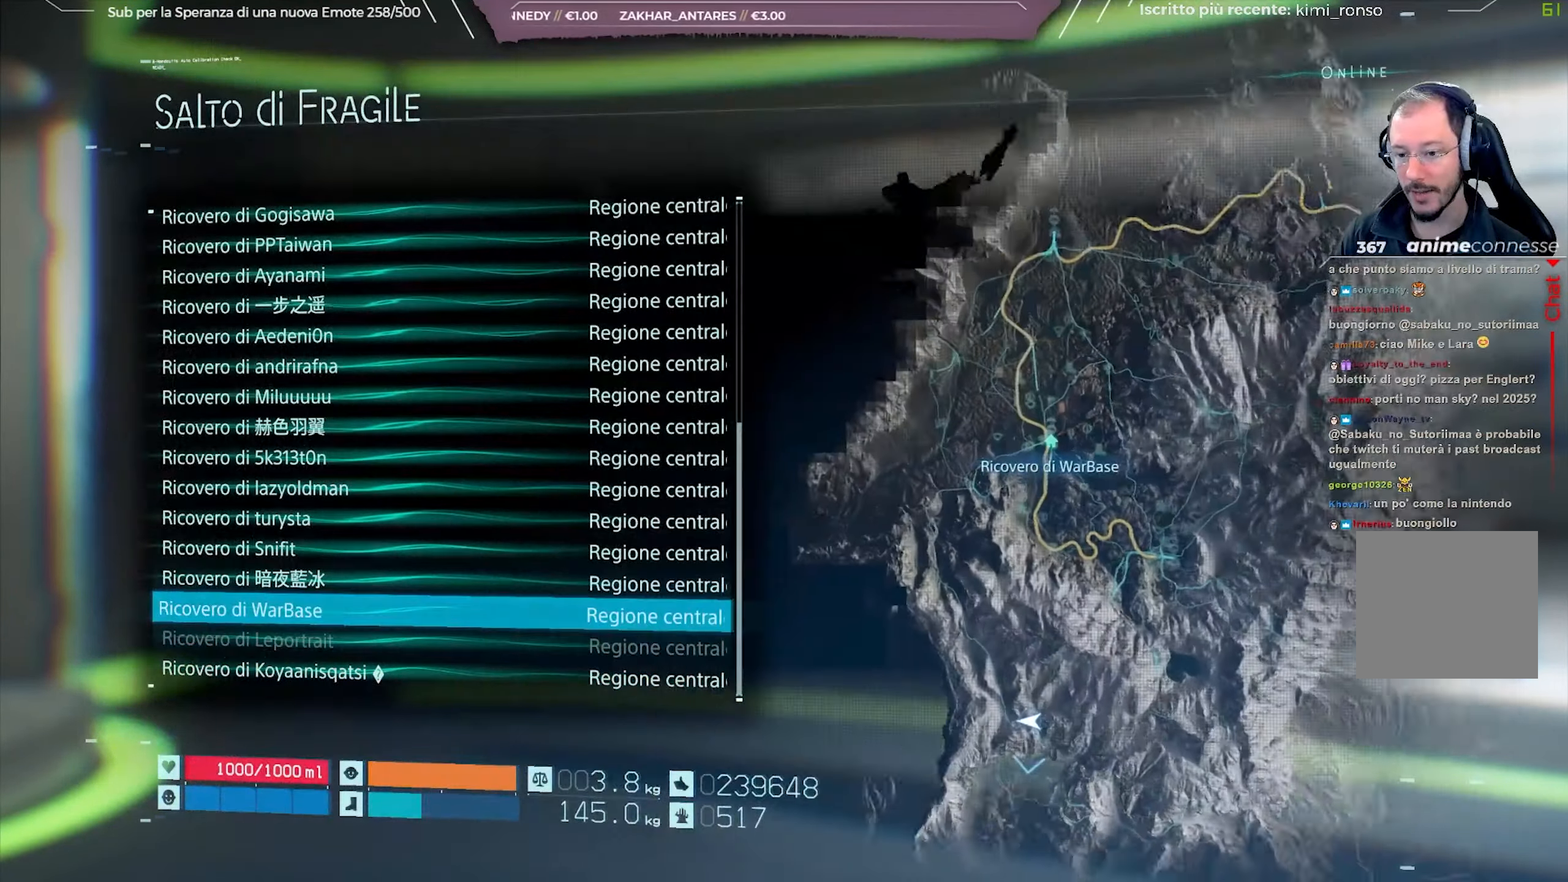
{"buttons": ["L2"], "left_stick": "center", "right_stick": "center", "events": [[100, "DPAD_UP", "down"], [183, "DPAD_UP", "up"]]}
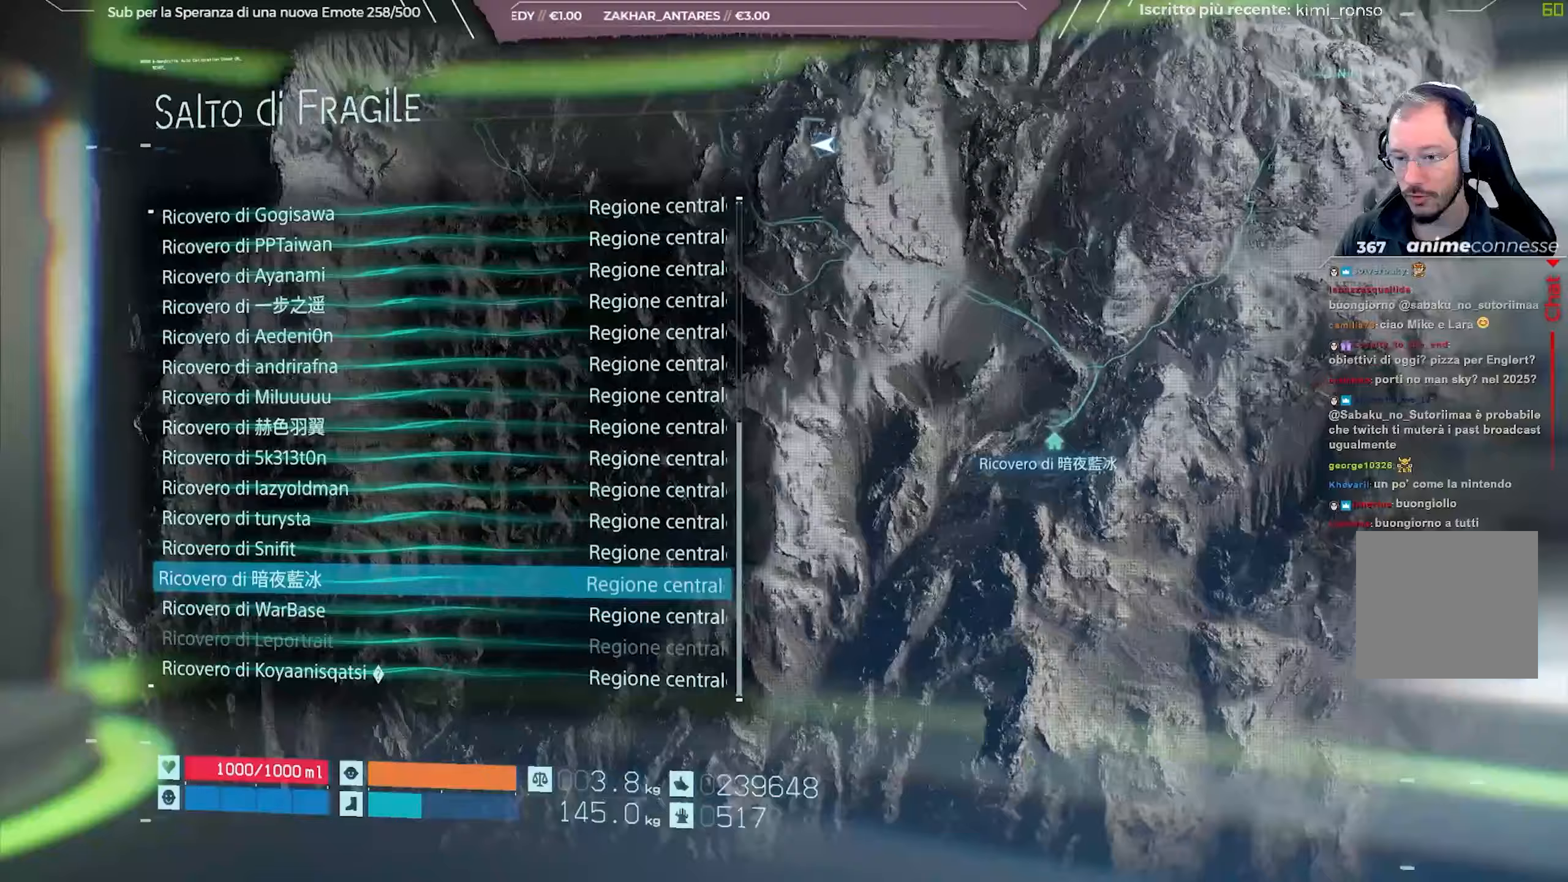
{"buttons": [], "left_stick": "center", "right_stick": "center", "events": [[350, "L2", "up"]]}
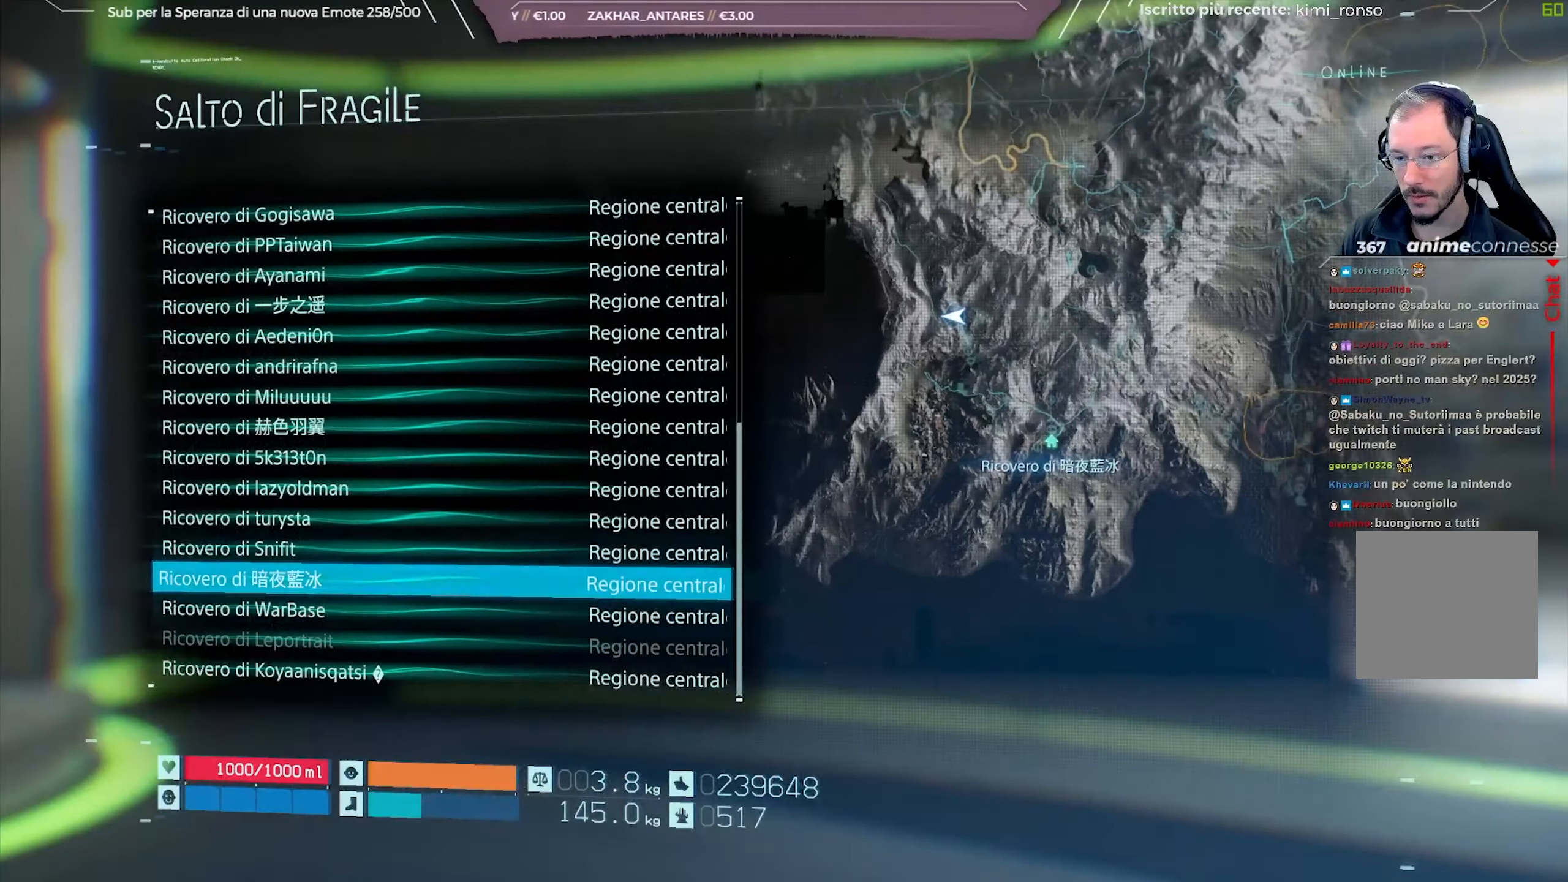
{"buttons": [], "left_stick": "center", "right_stick": "center", "events": [[33, "L2", "down"], [317, "L2", "up"], [433, "DPAD_UP", "down"], [500, "DPAD_UP", "up"]]}
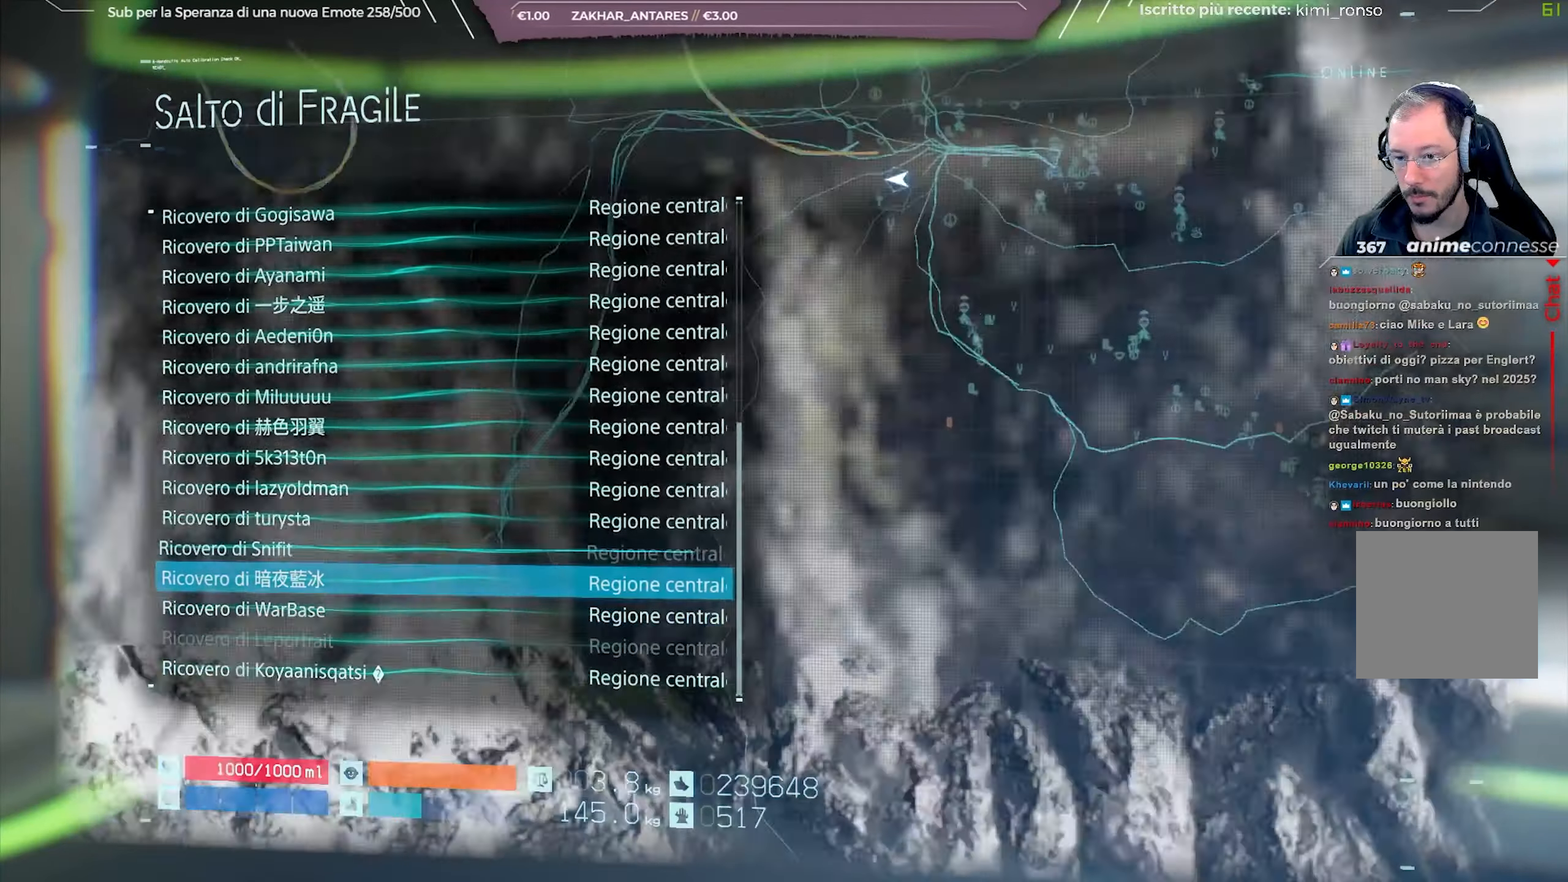
{"buttons": [], "left_stick": "center", "right_stick": "center", "events": []}
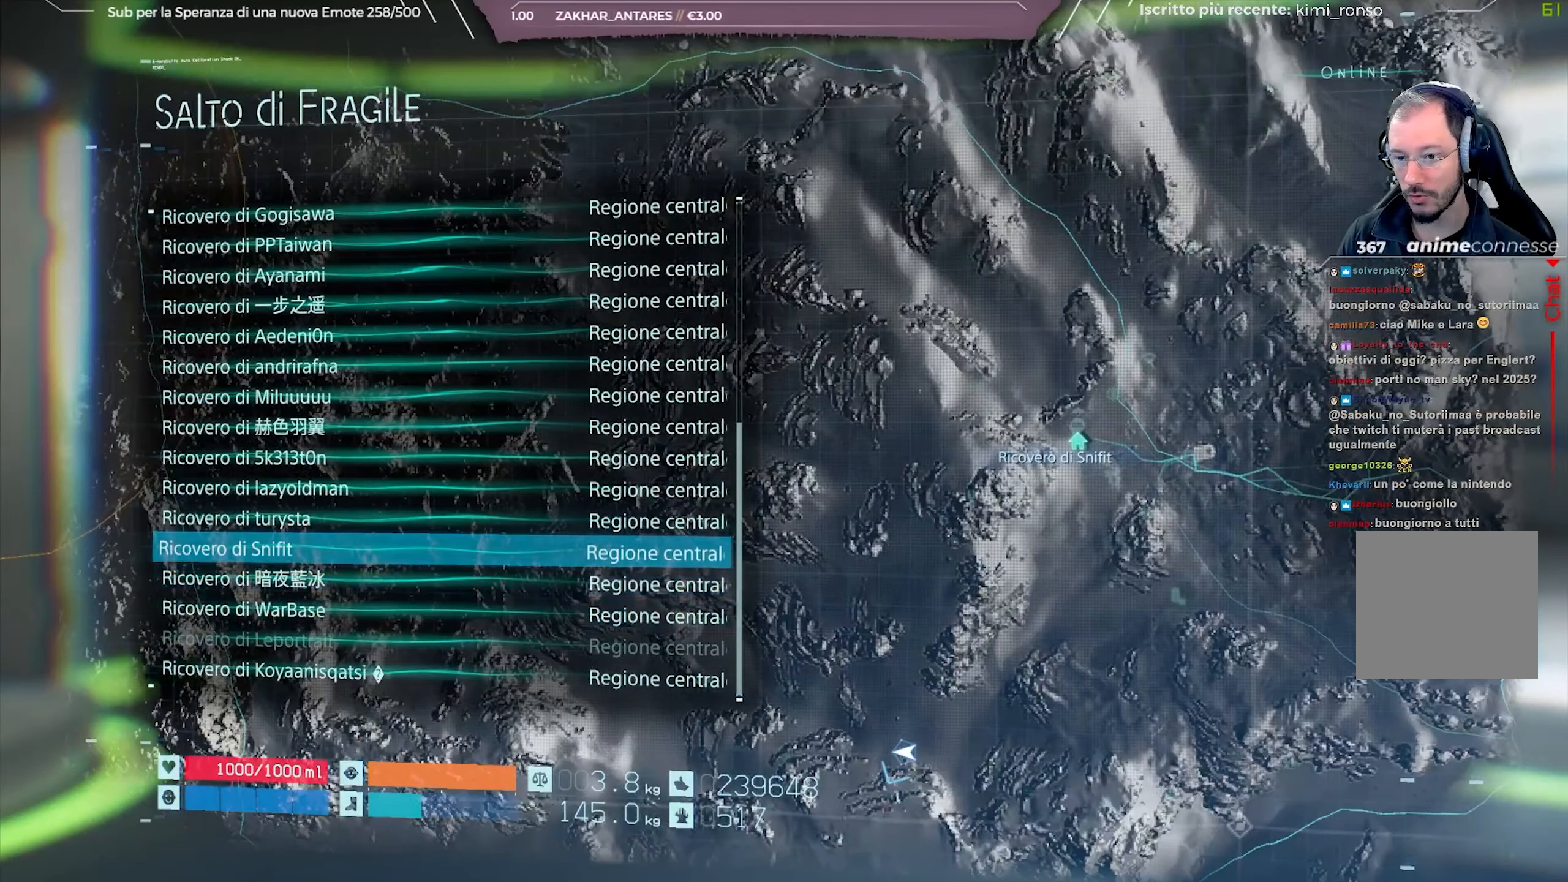
{"buttons": [], "left_stick": "center", "right_stick": "center", "events": [[217, "L2", "down"], [300, "L2", "up"]]}
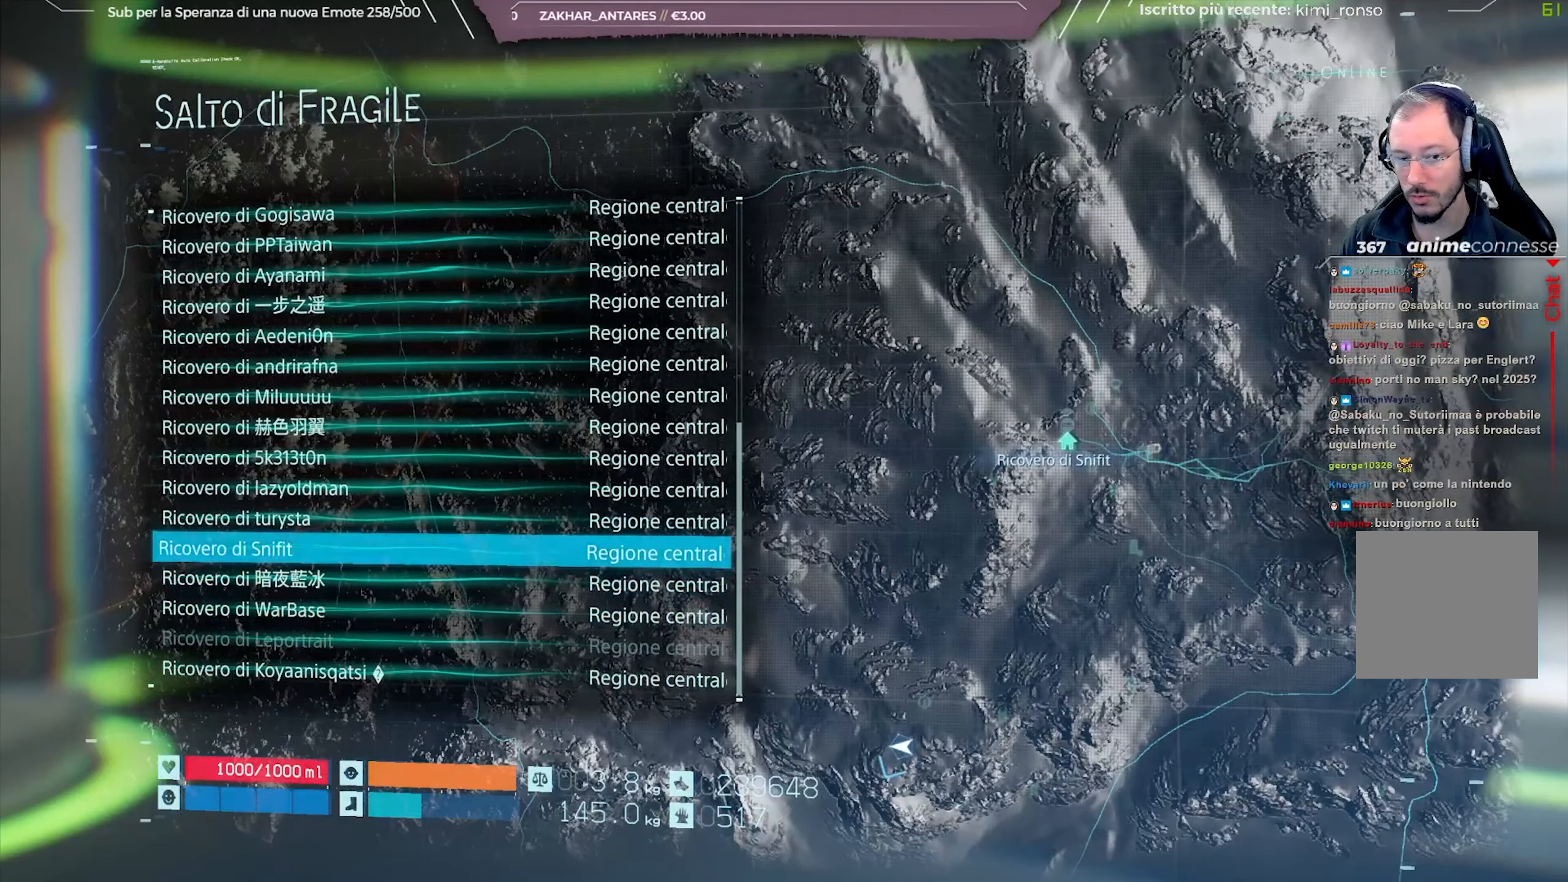
{"buttons": [], "left_stick": "center", "right_stick": "center", "events": [[150, "DPAD_UP", "down"], [233, "DPAD_UP", "up"]]}
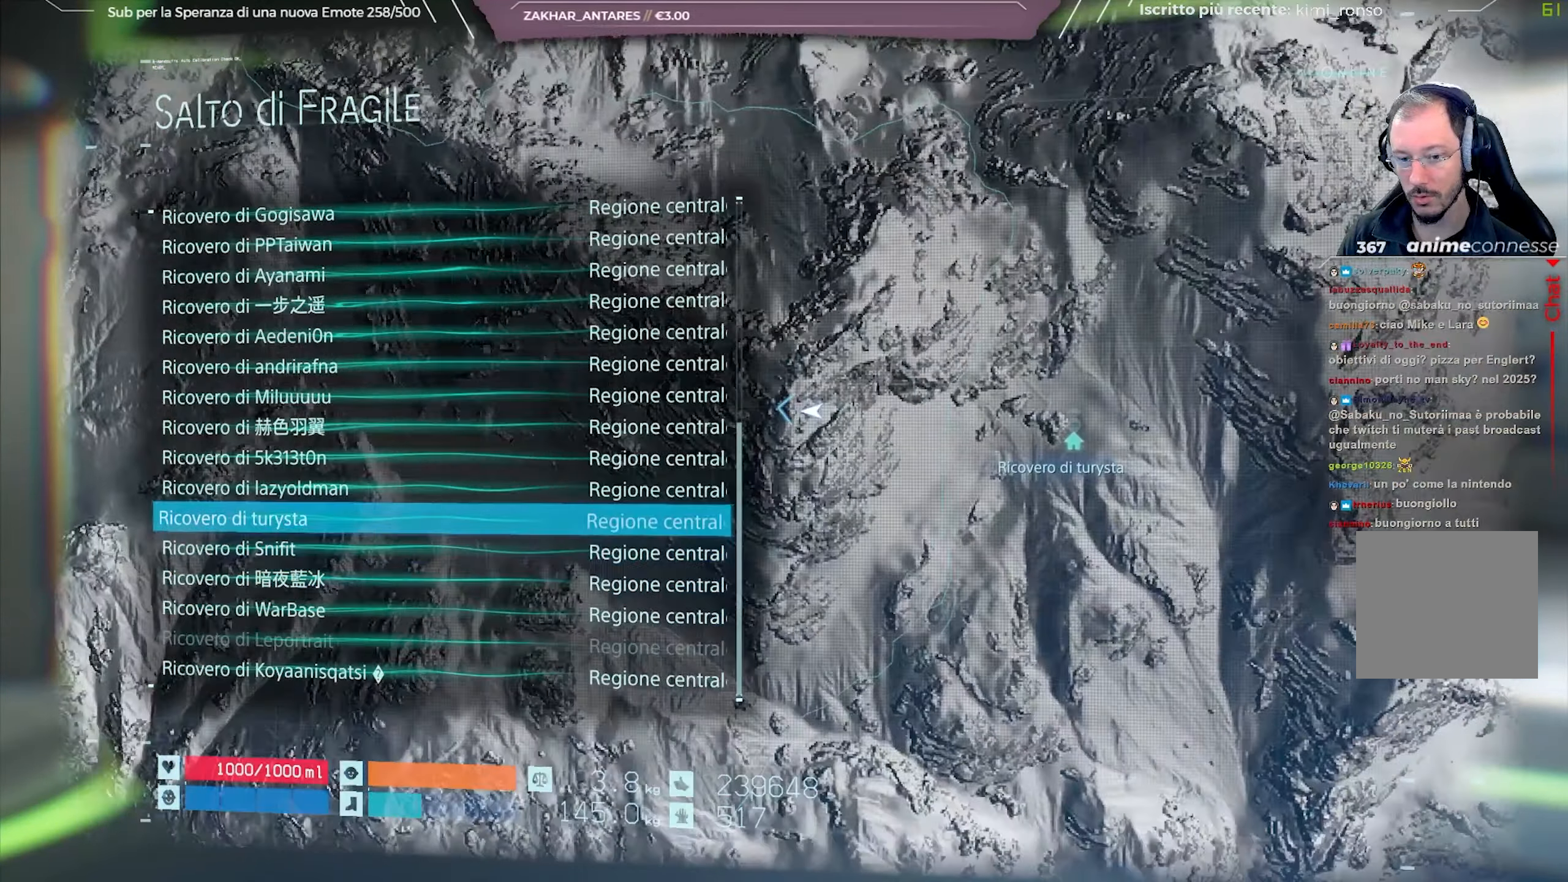
{"buttons": ["L2"], "left_stick": "center", "right_stick": "center", "events": [[133, "L2", "down"], [250, "L2", "up"], [433, "L2", "down"]]}
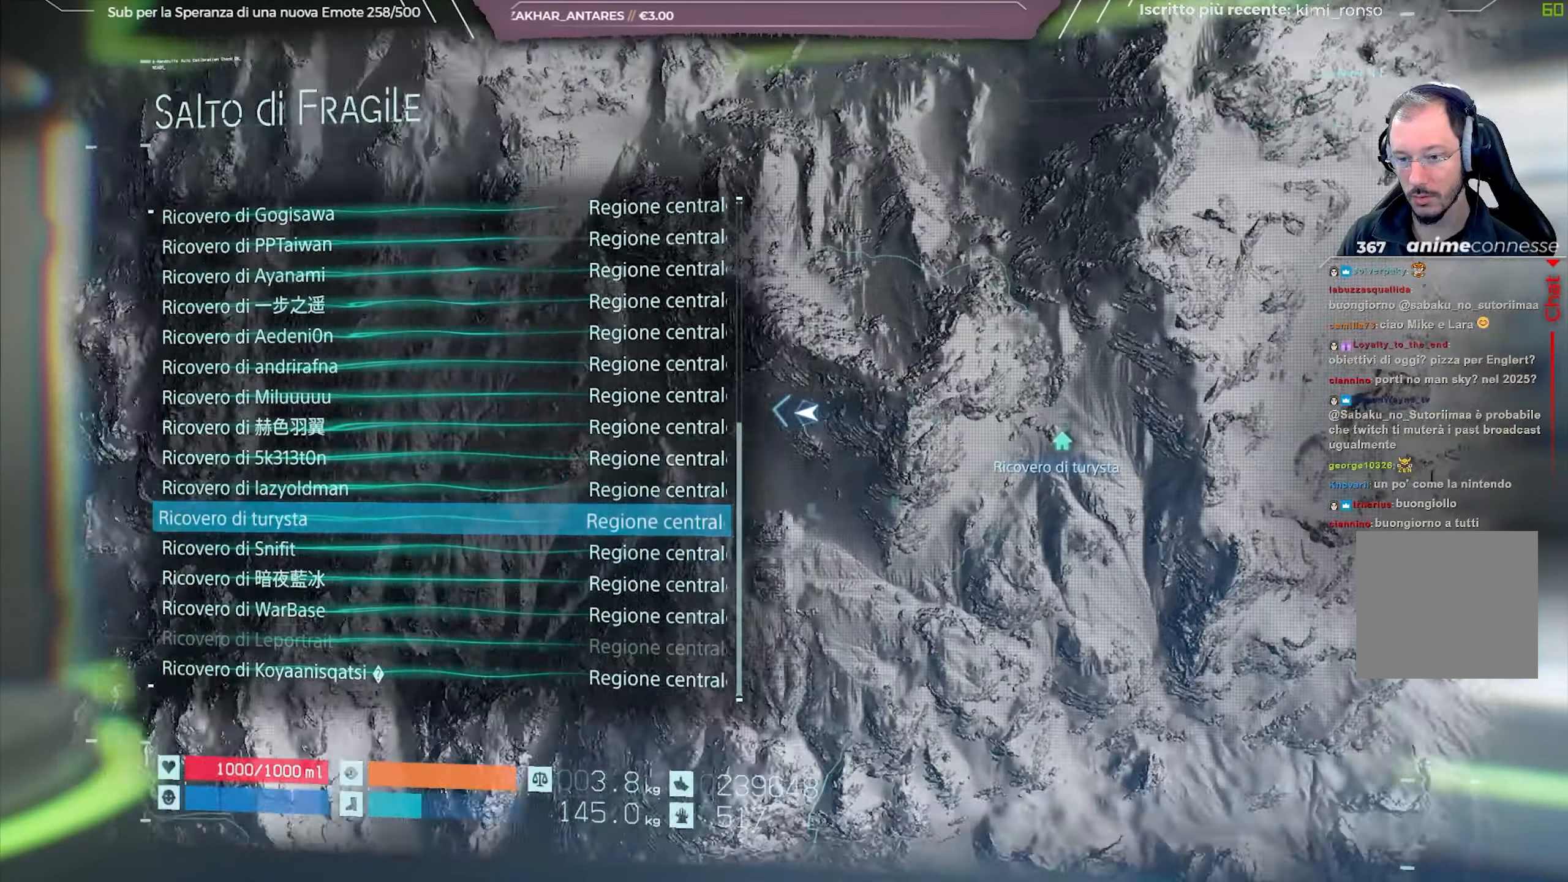
{"buttons": [], "left_stick": "center", "right_stick": "center", "events": [[400, "L2", "up"]]}
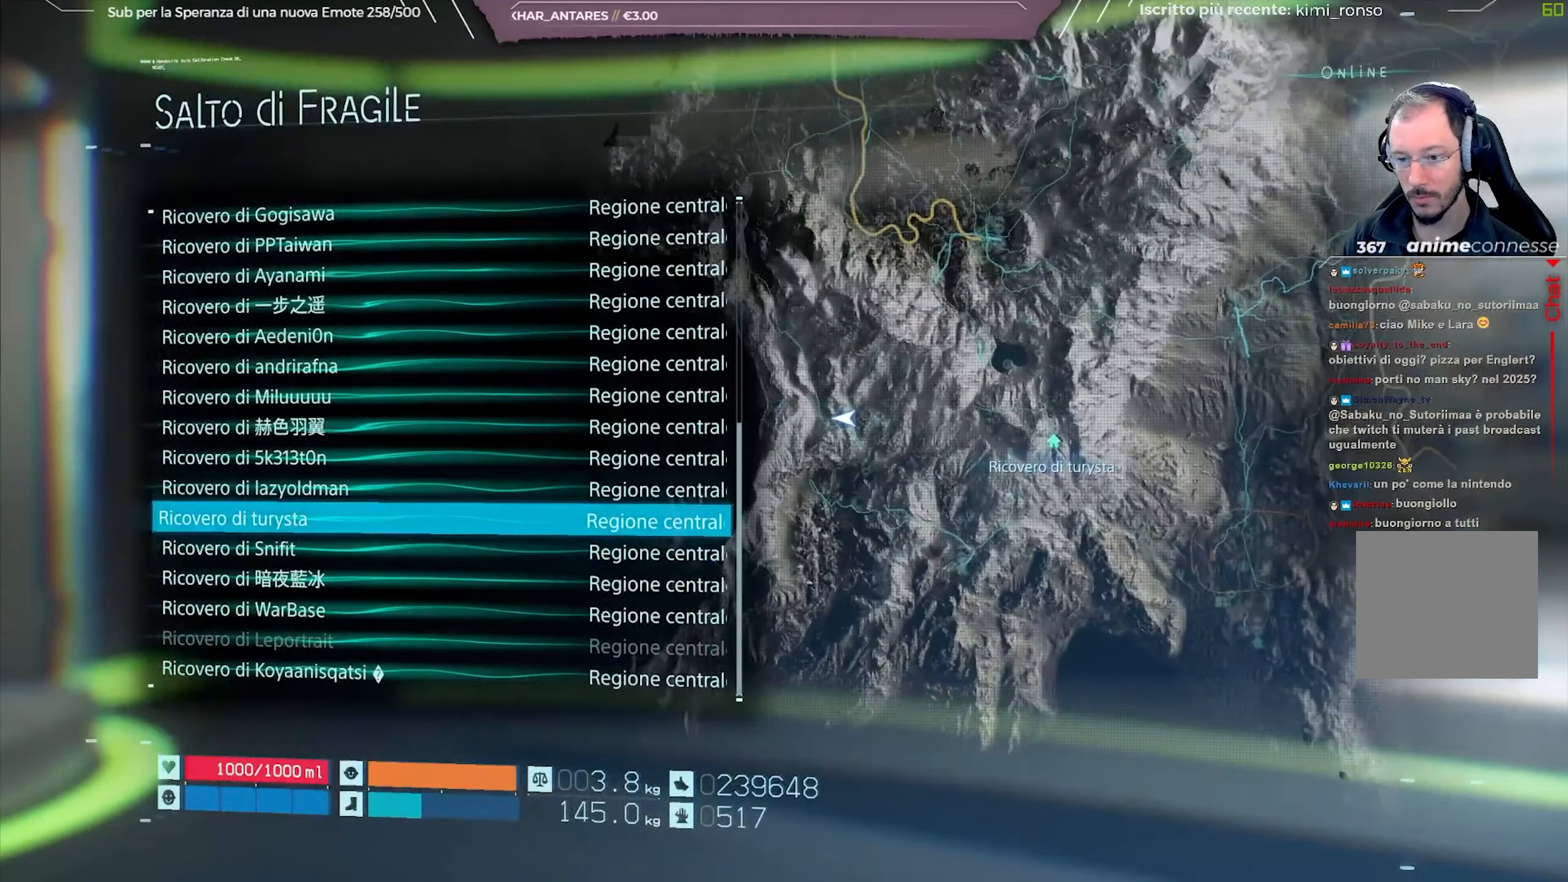
{"buttons": [], "left_stick": "center", "right_stick": "center", "events": [[117, "L2", "down"], [250, "L2", "up"]]}
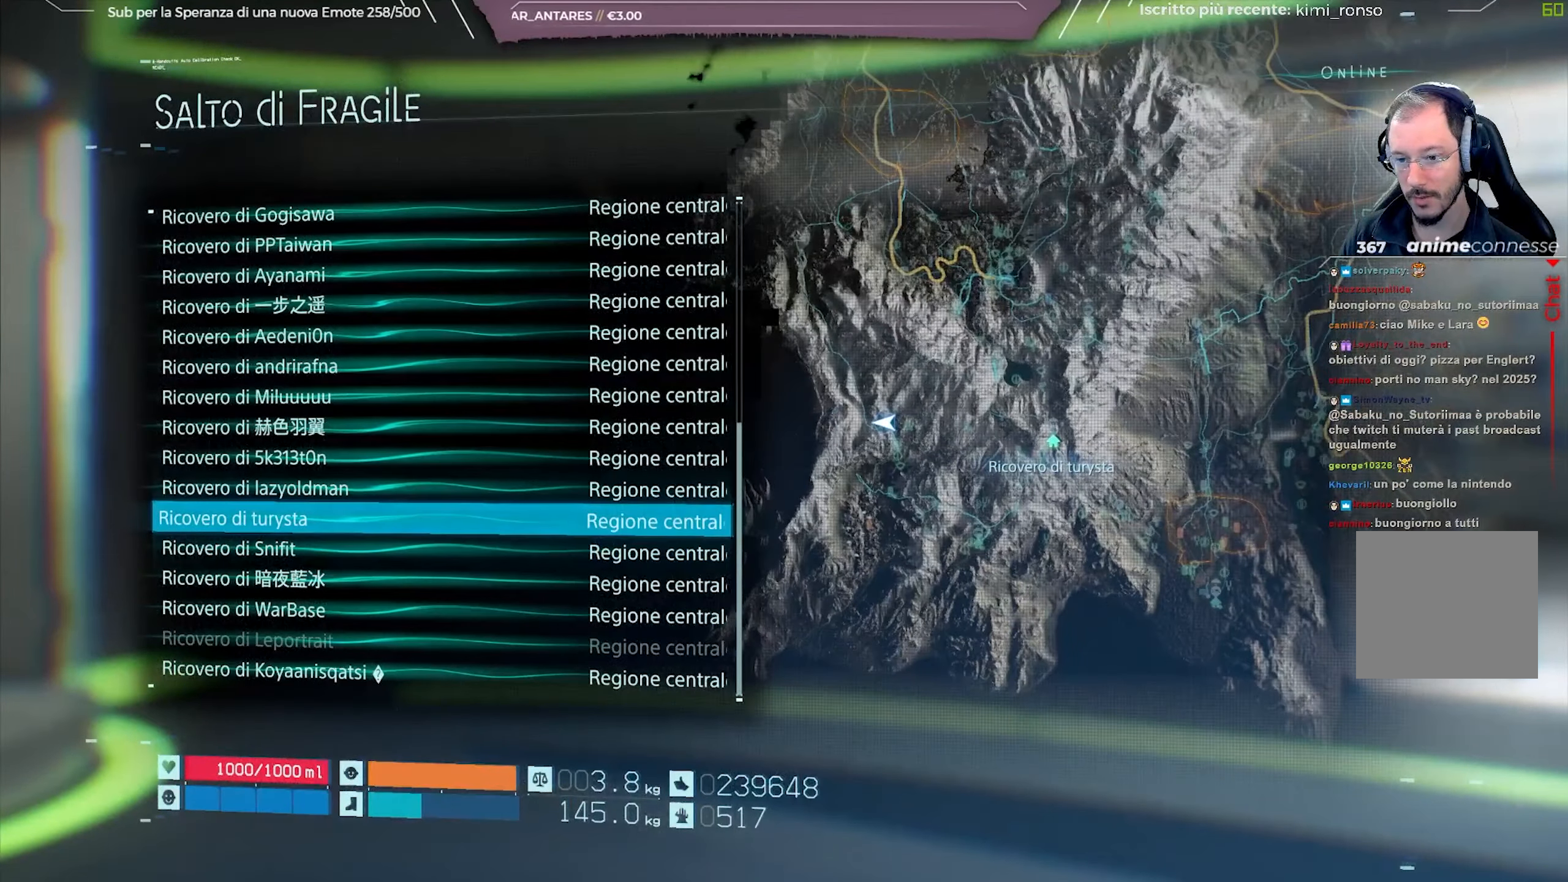
{"buttons": ["R2"], "left_stick": "center", "right_stick": "center", "events": [[317, "R2", "down"]]}
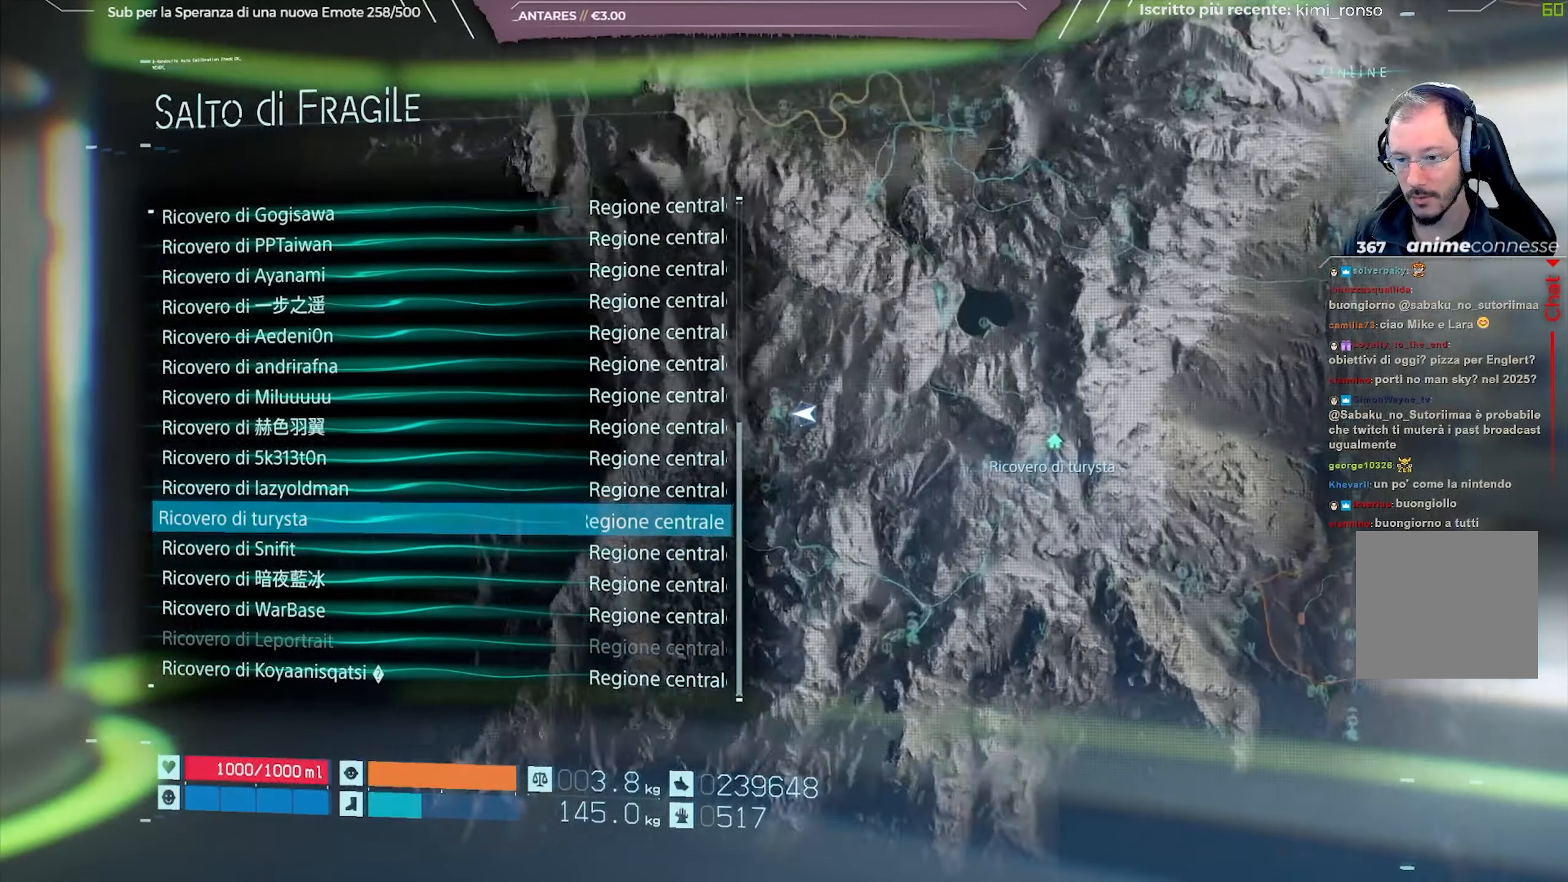
{"buttons": [], "left_stick": "center", "right_stick": "center", "events": [[167, "R2", "up"], [367, "R2", "down"], [483, "R2", "up"]]}
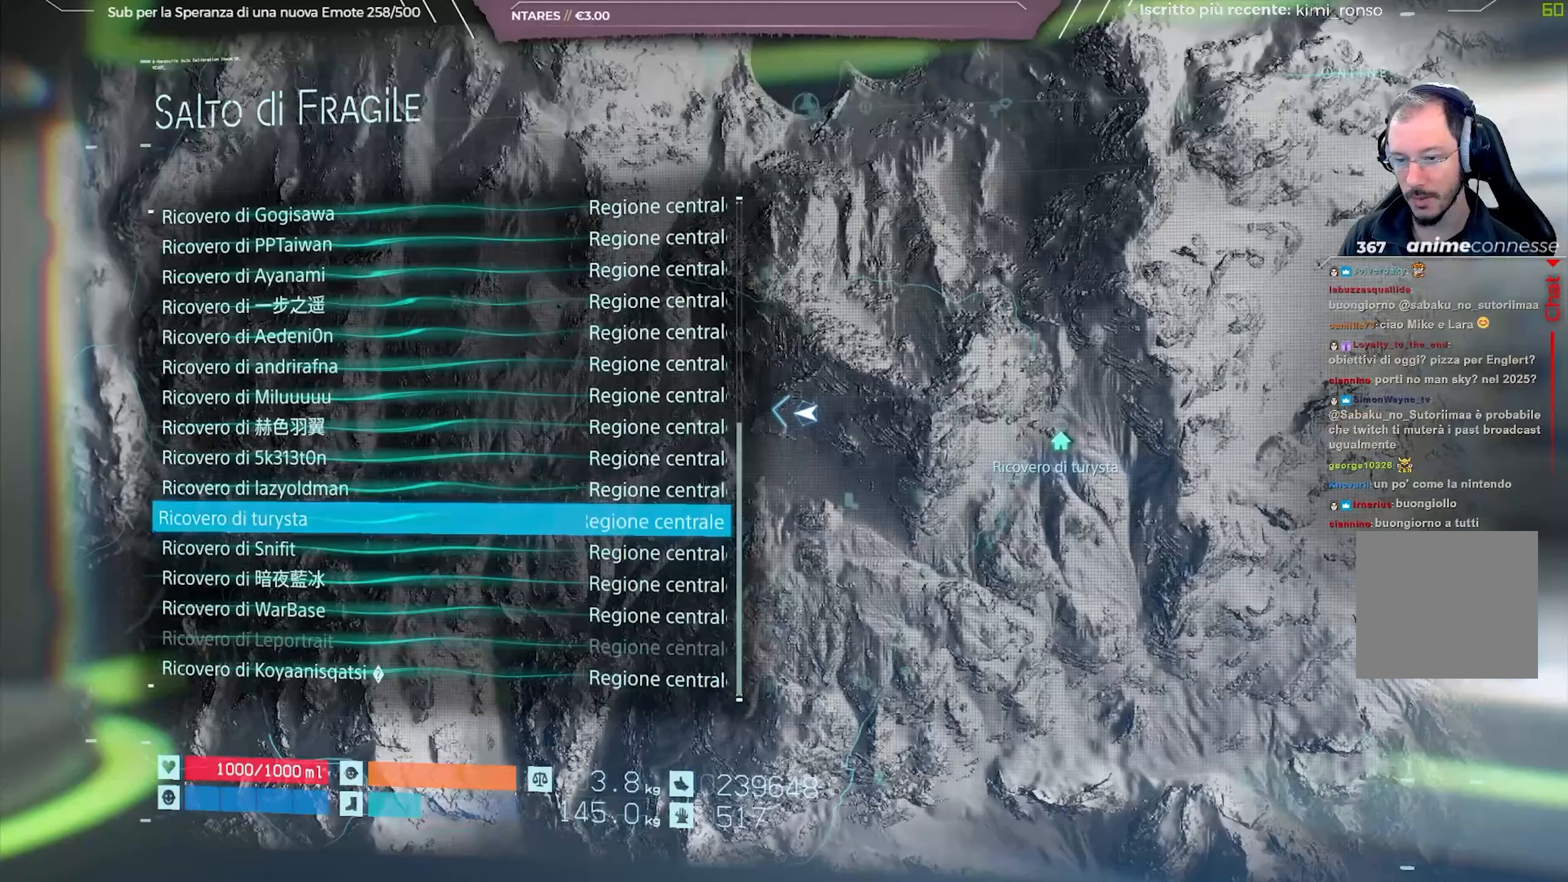
{"buttons": [], "left_stick": "center", "right_stick": "center", "events": []}
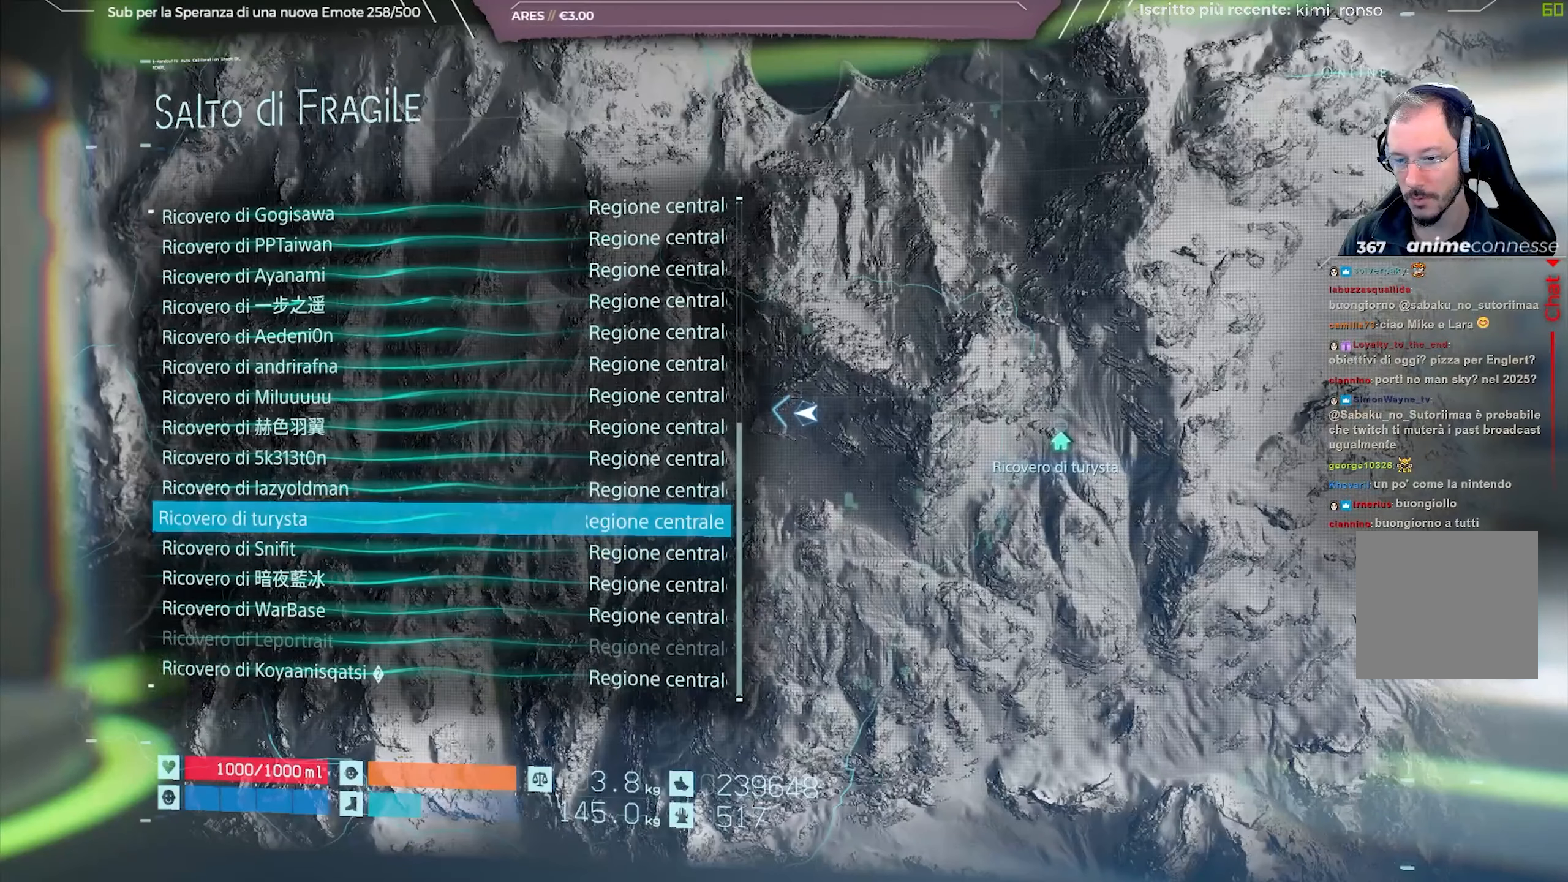
{"buttons": [], "left_stick": "center", "right_stick": "center", "events": [[233, "L2", "down"], [367, "L2", "up"]]}
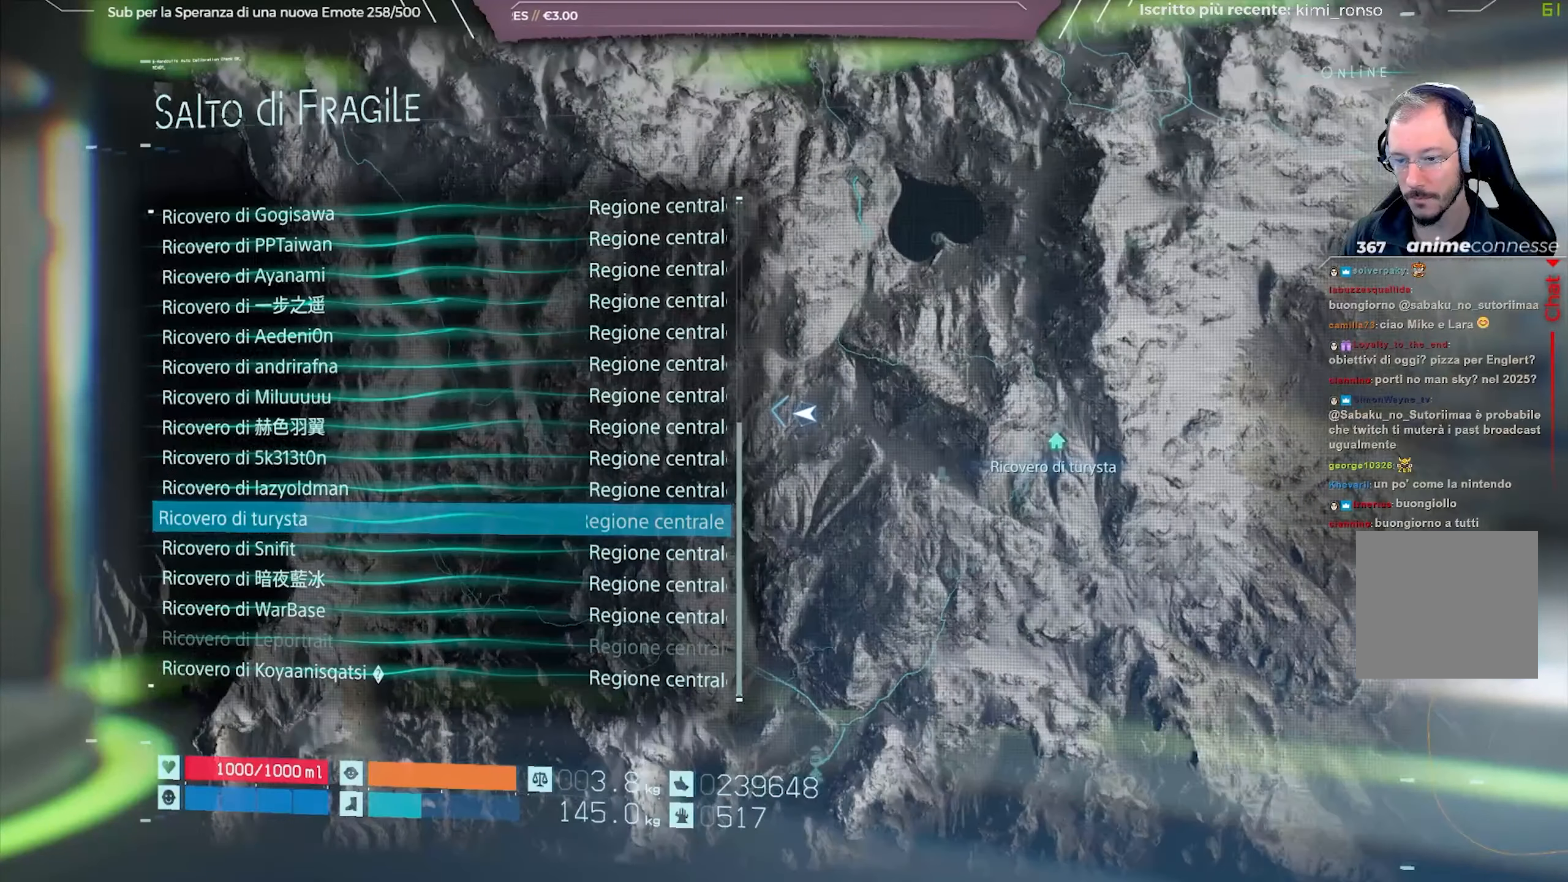
{"buttons": [], "left_stick": "center", "right_stick": "center", "events": [[267, "R3", "down"], [383, "R3", "up"]]}
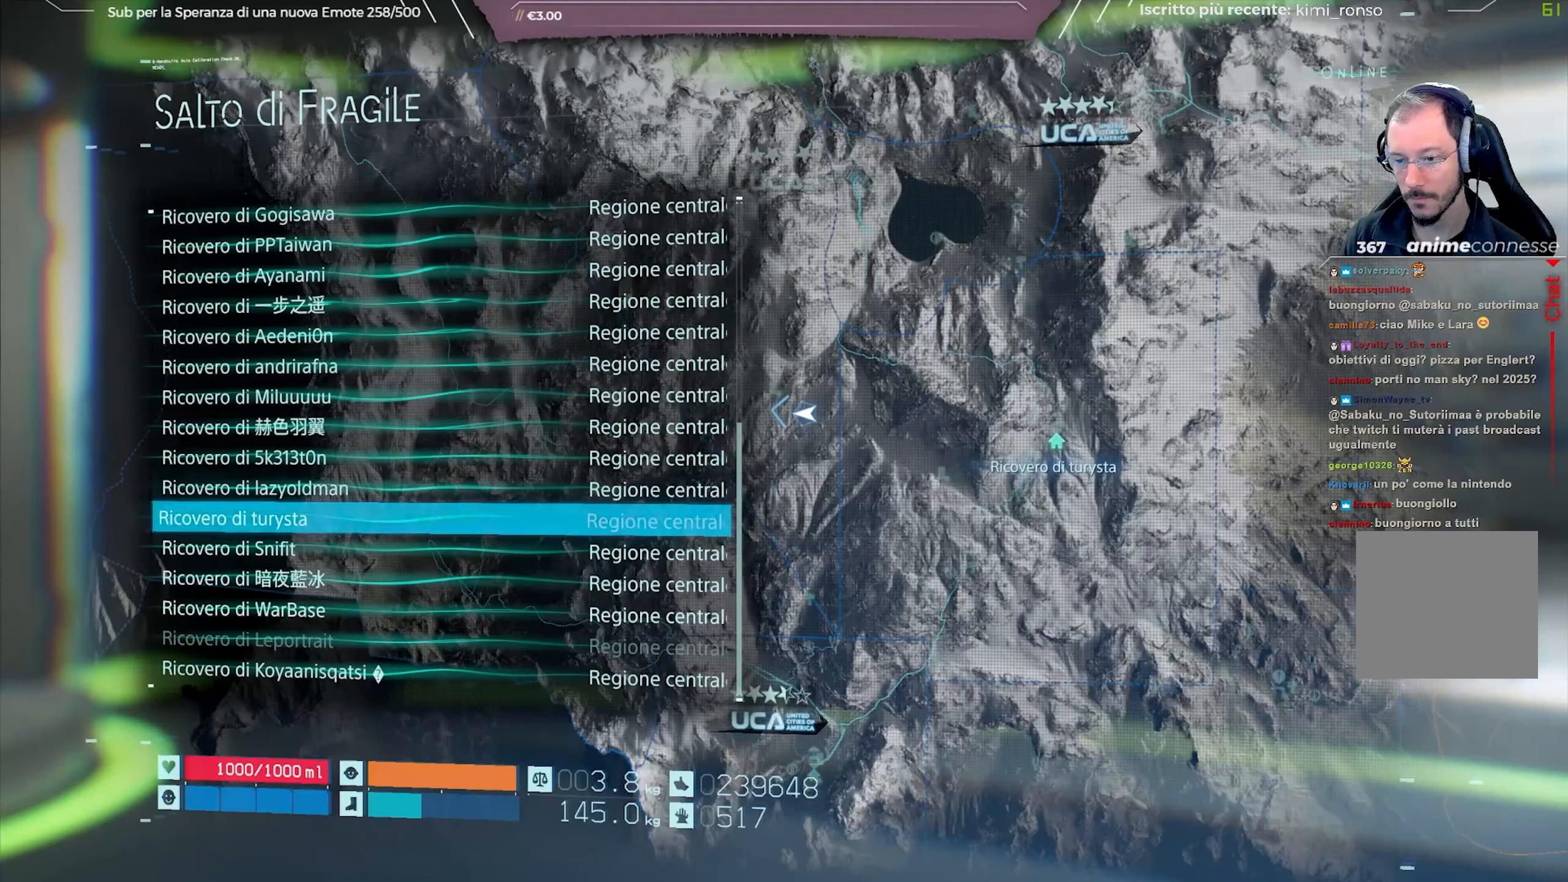
{"buttons": [], "left_stick": "center", "right_stick": "center", "events": []}
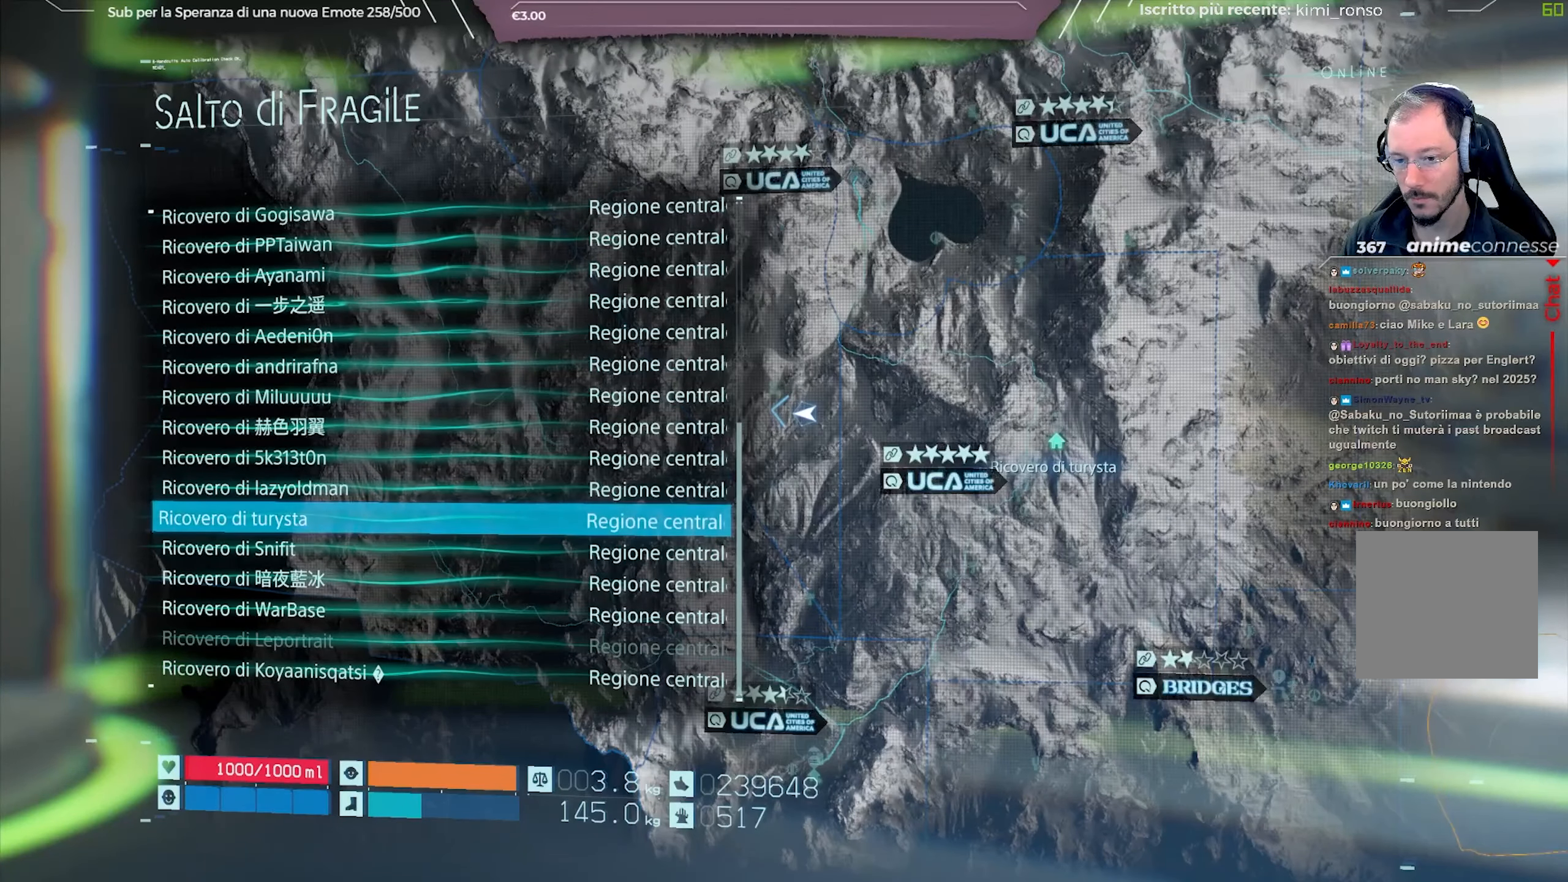
{"buttons": [], "left_stick": "center", "right_stick": "center", "events": []}
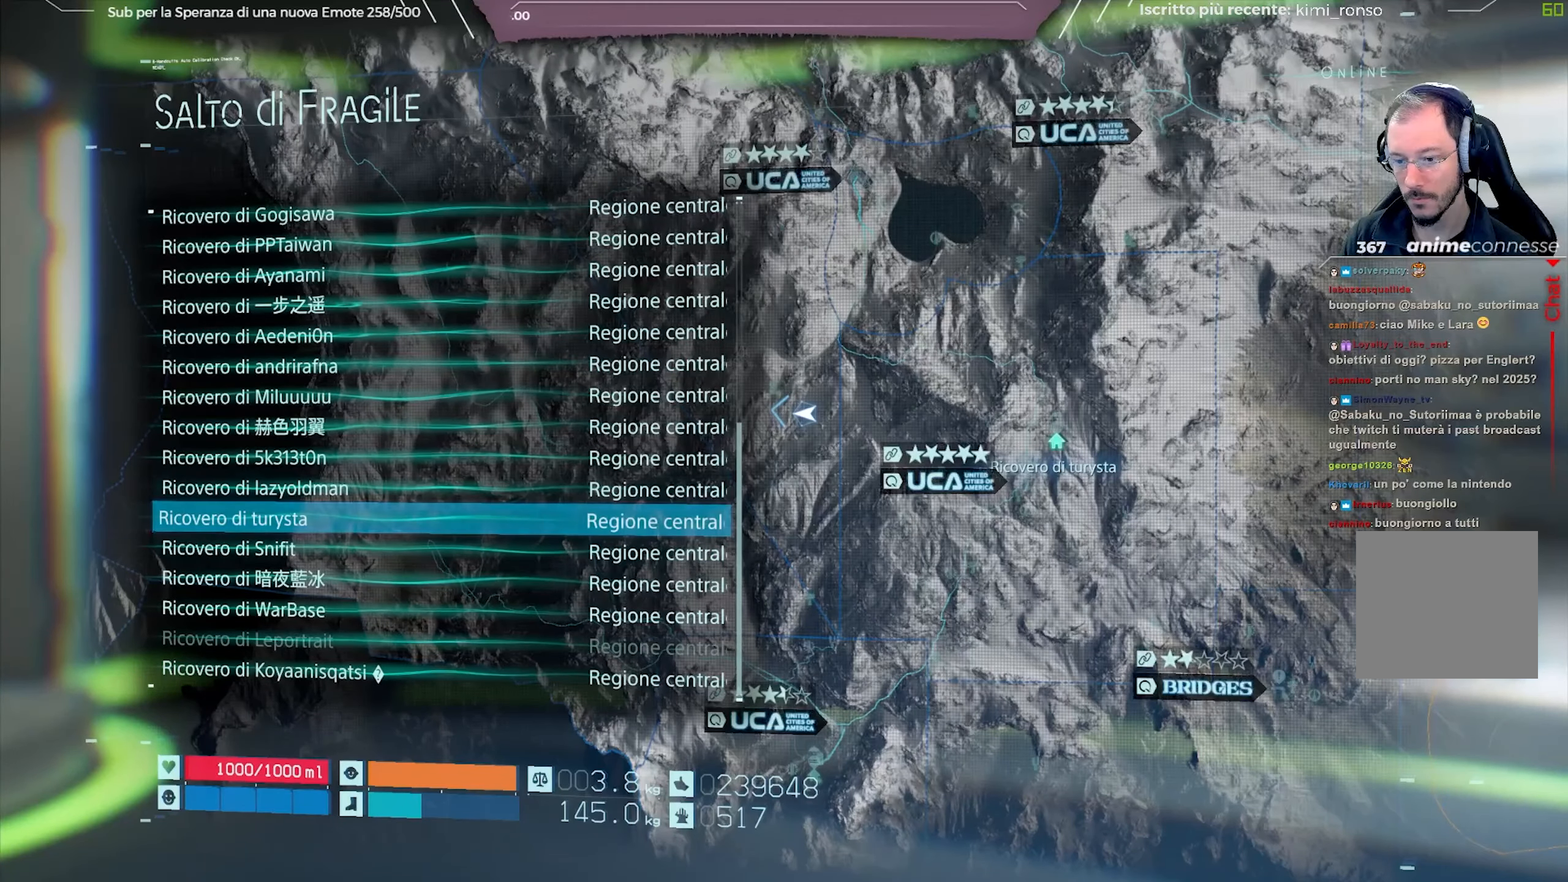
{"buttons": [], "left_stick": "center", "right_stick": "center", "events": [[217, "L2", "down"], [383, "L2", "up"]]}
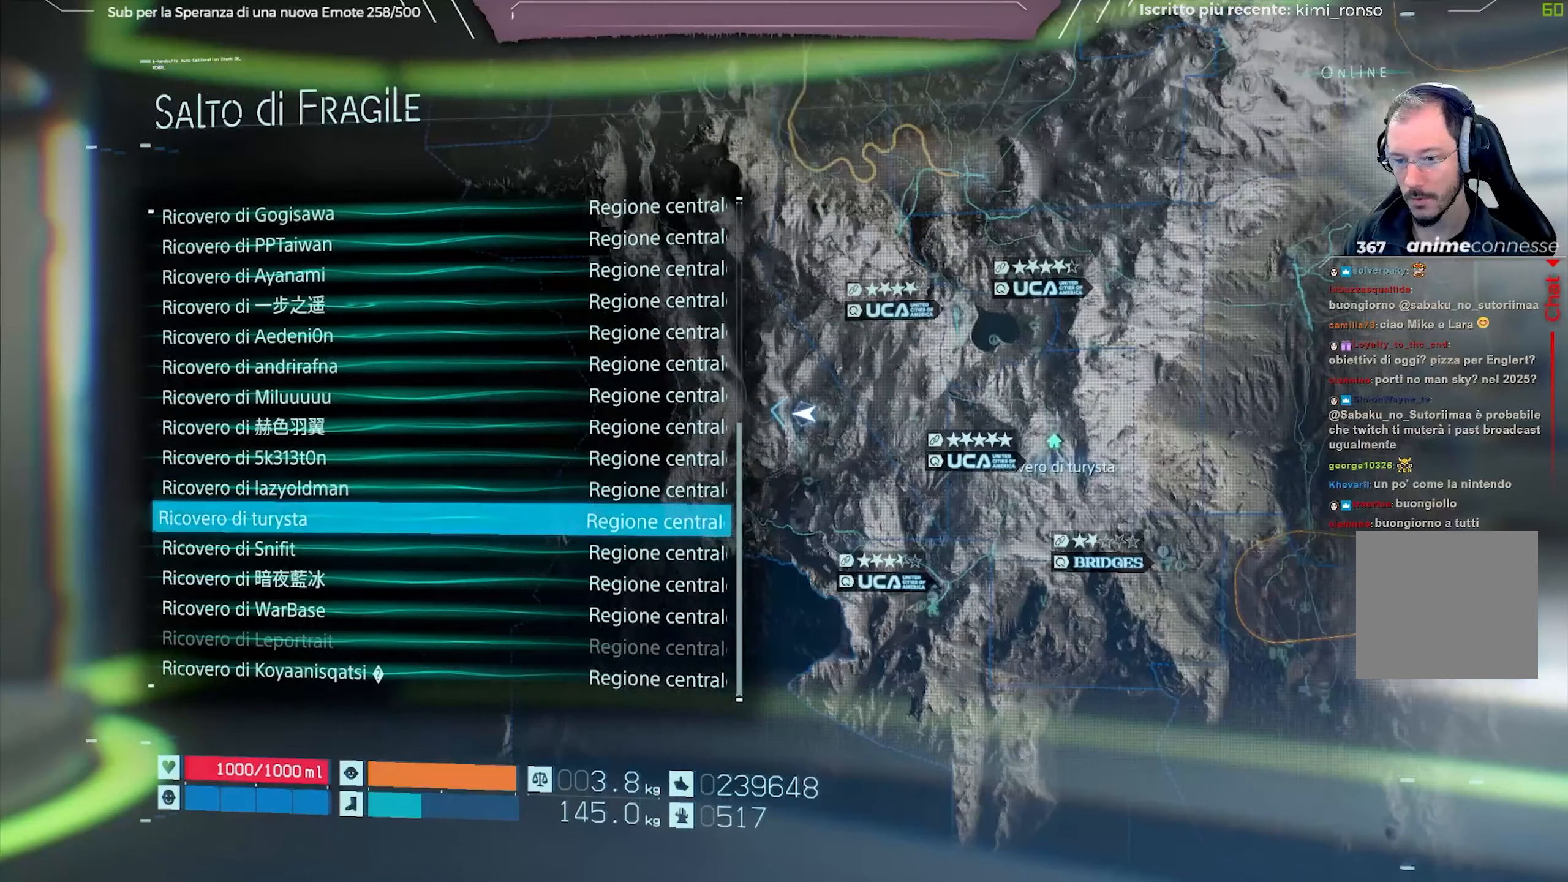
{"buttons": [], "left_stick": "center", "right_stick": "center", "events": [[117, "L2", "down"], [233, "L2", "up"]]}
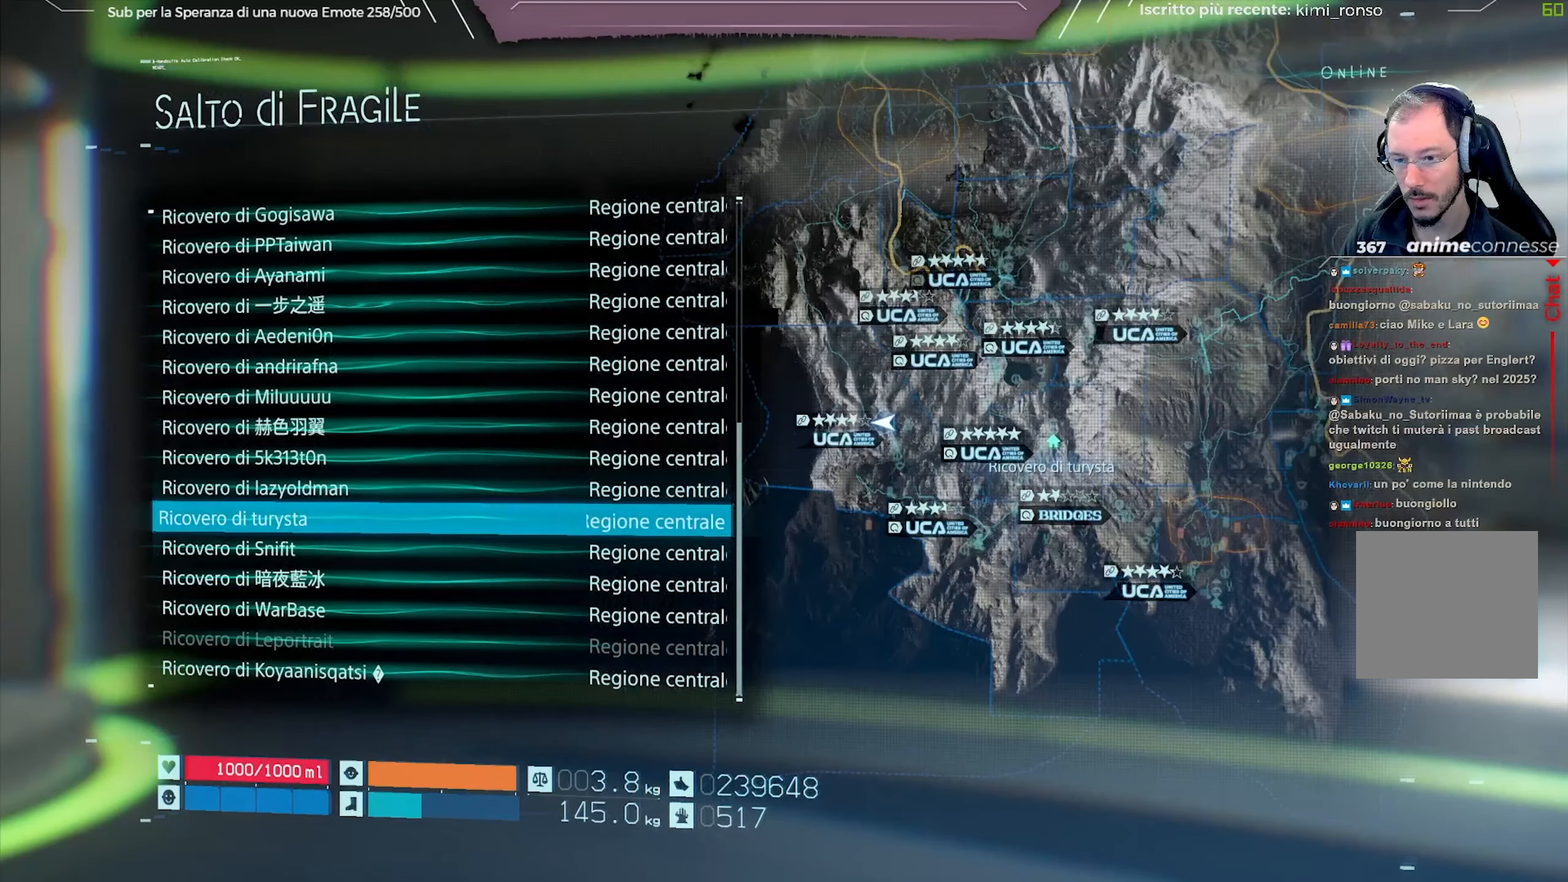
{"buttons": [], "left_stick": "center", "right_stick": "center", "events": []}
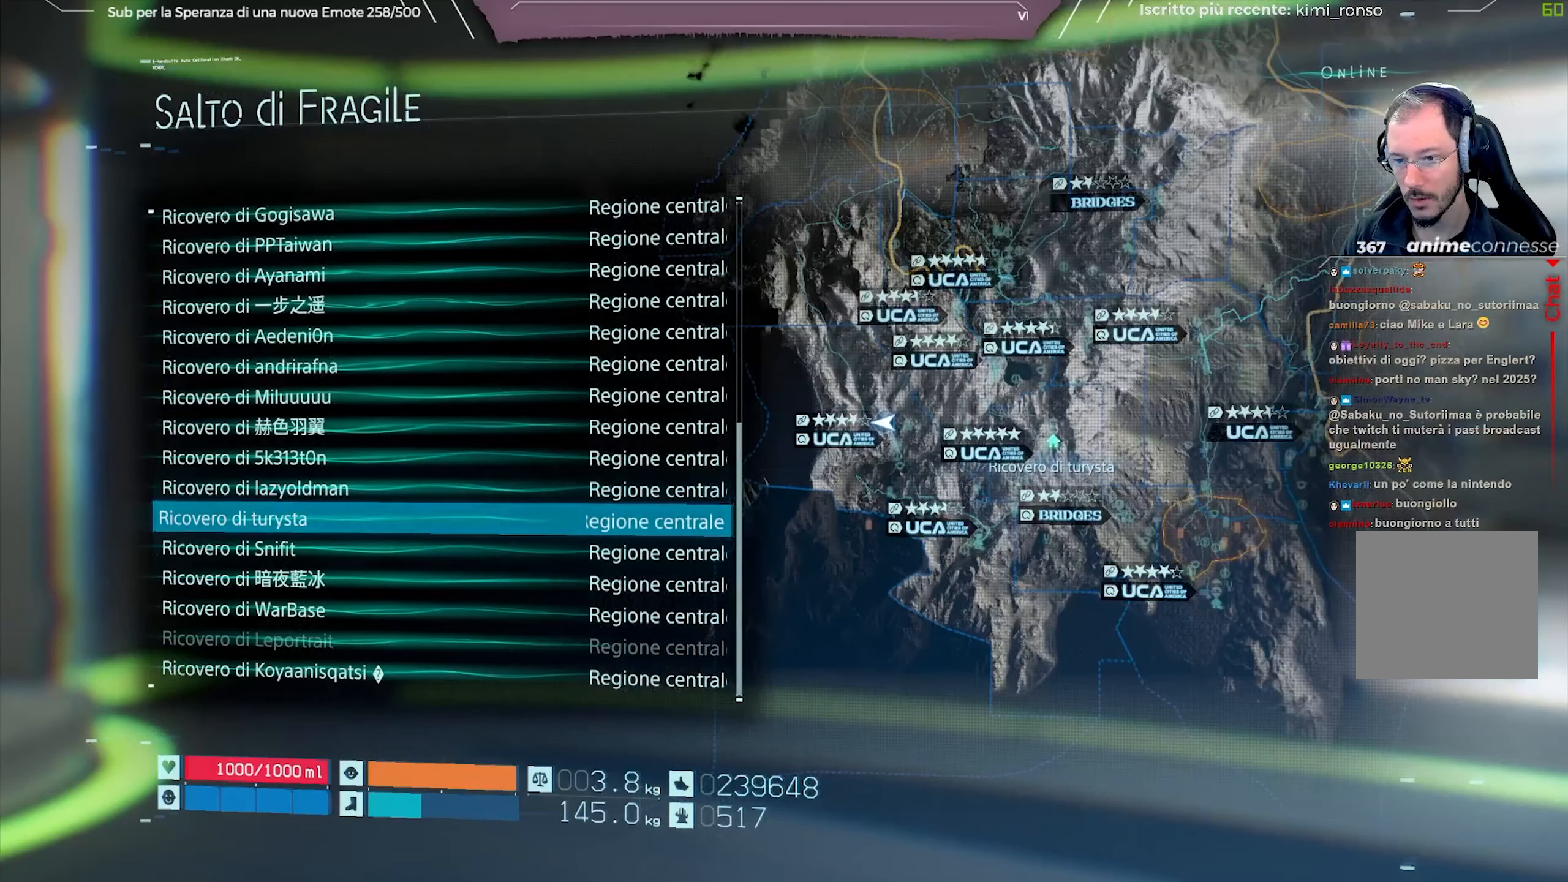
{"buttons": [], "left_stick": "center", "right_stick": "center", "events": [[233, "R3", "down"], [350, "R3", "up"]]}
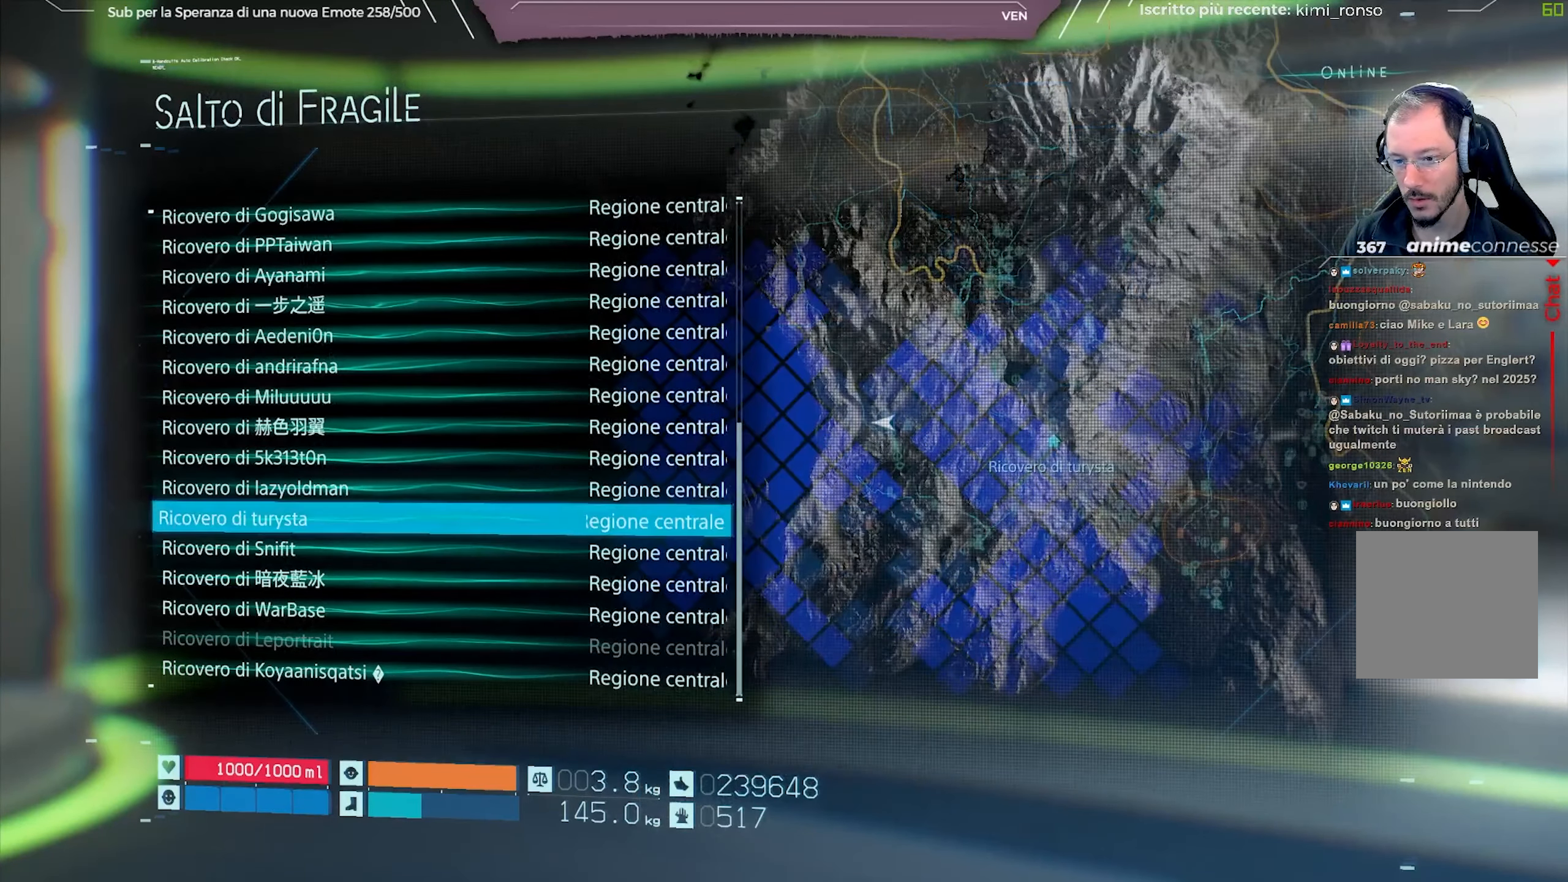
{"buttons": [], "left_stick": "center", "right_stick": "center", "events": [[333, "R3", "down"], [450, "R3", "up"]]}